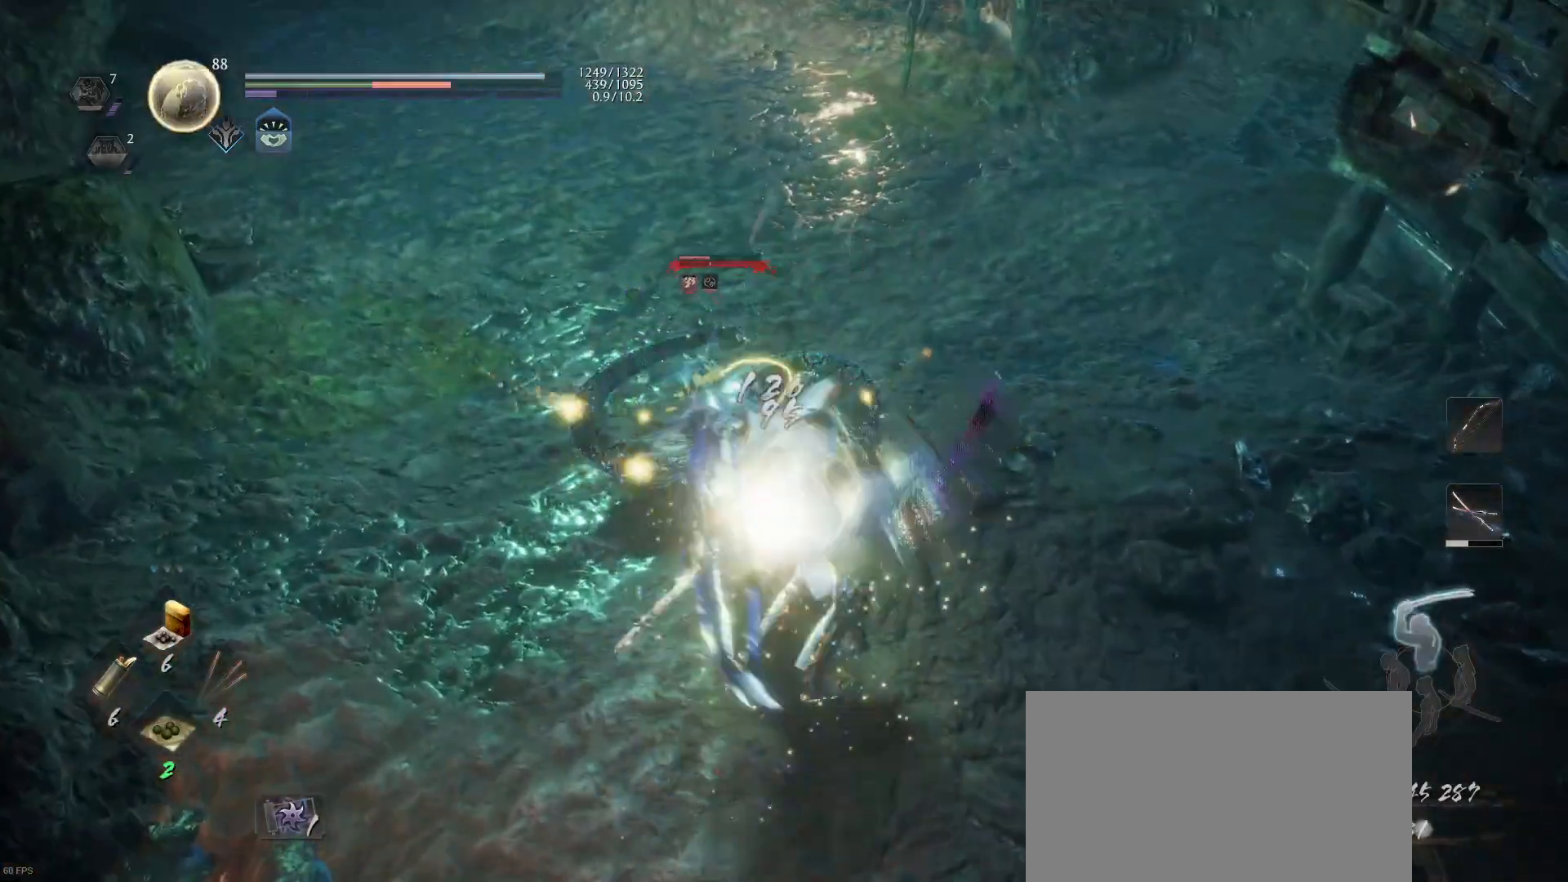
Gameplay with a controller (PlayStation layout); each line is a JSON object with the inputs held at the frame after it. "events" lists button and stick changes between this image and that frame as [ms after this image, input, new state], when the widget could be followed in between.
{"buttons": [], "left_stick": "center", "right_stick": "center", "events": [[133, "L1", "up"]]}
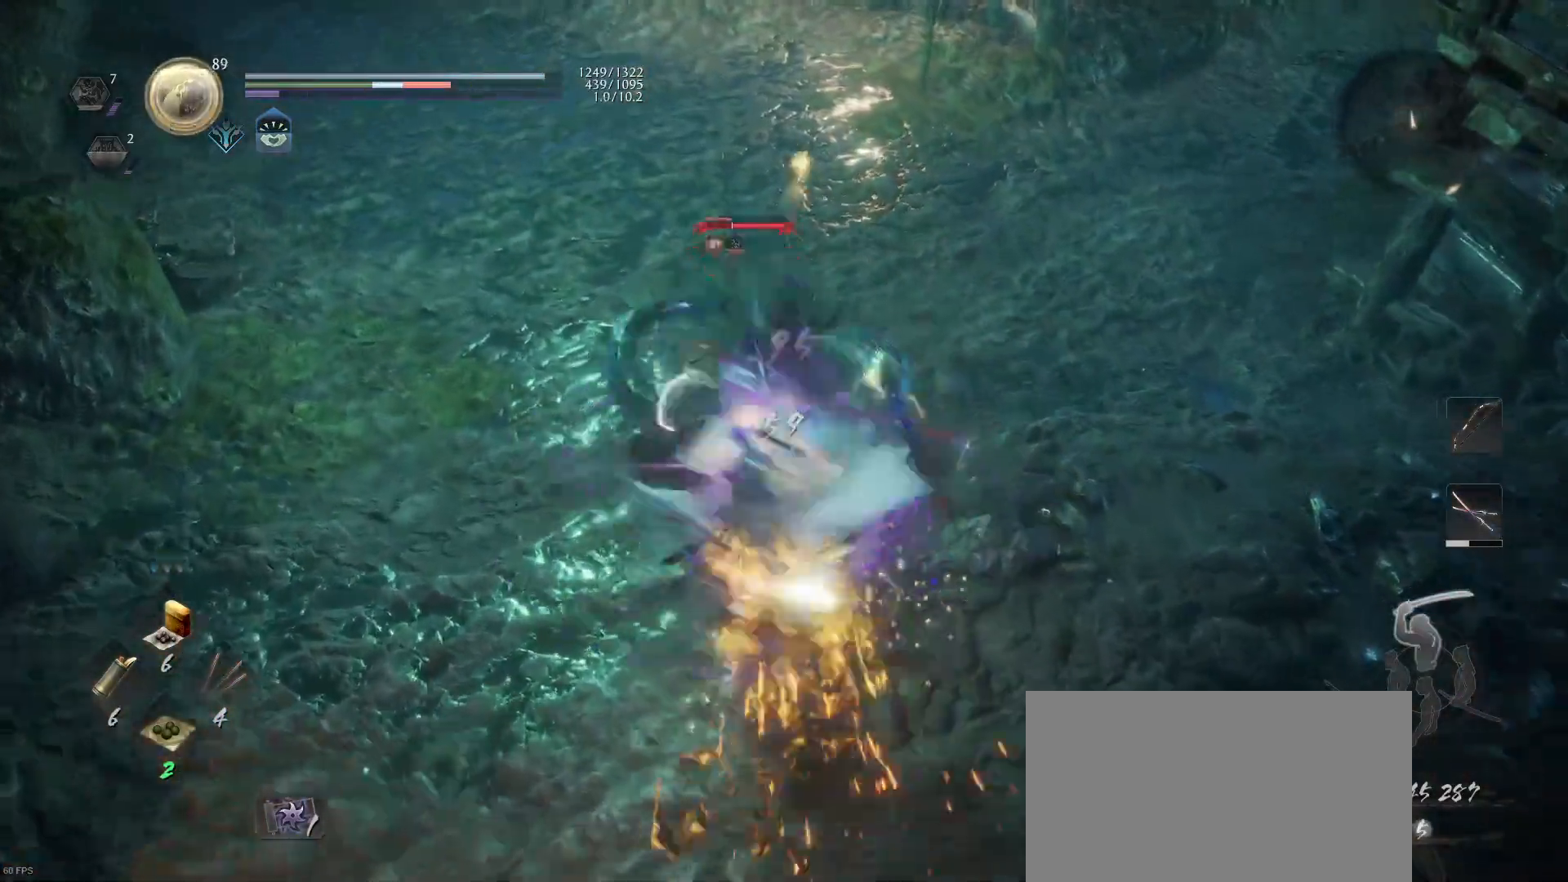
{"buttons": [], "left_stick": "center", "right_stick": "center", "events": []}
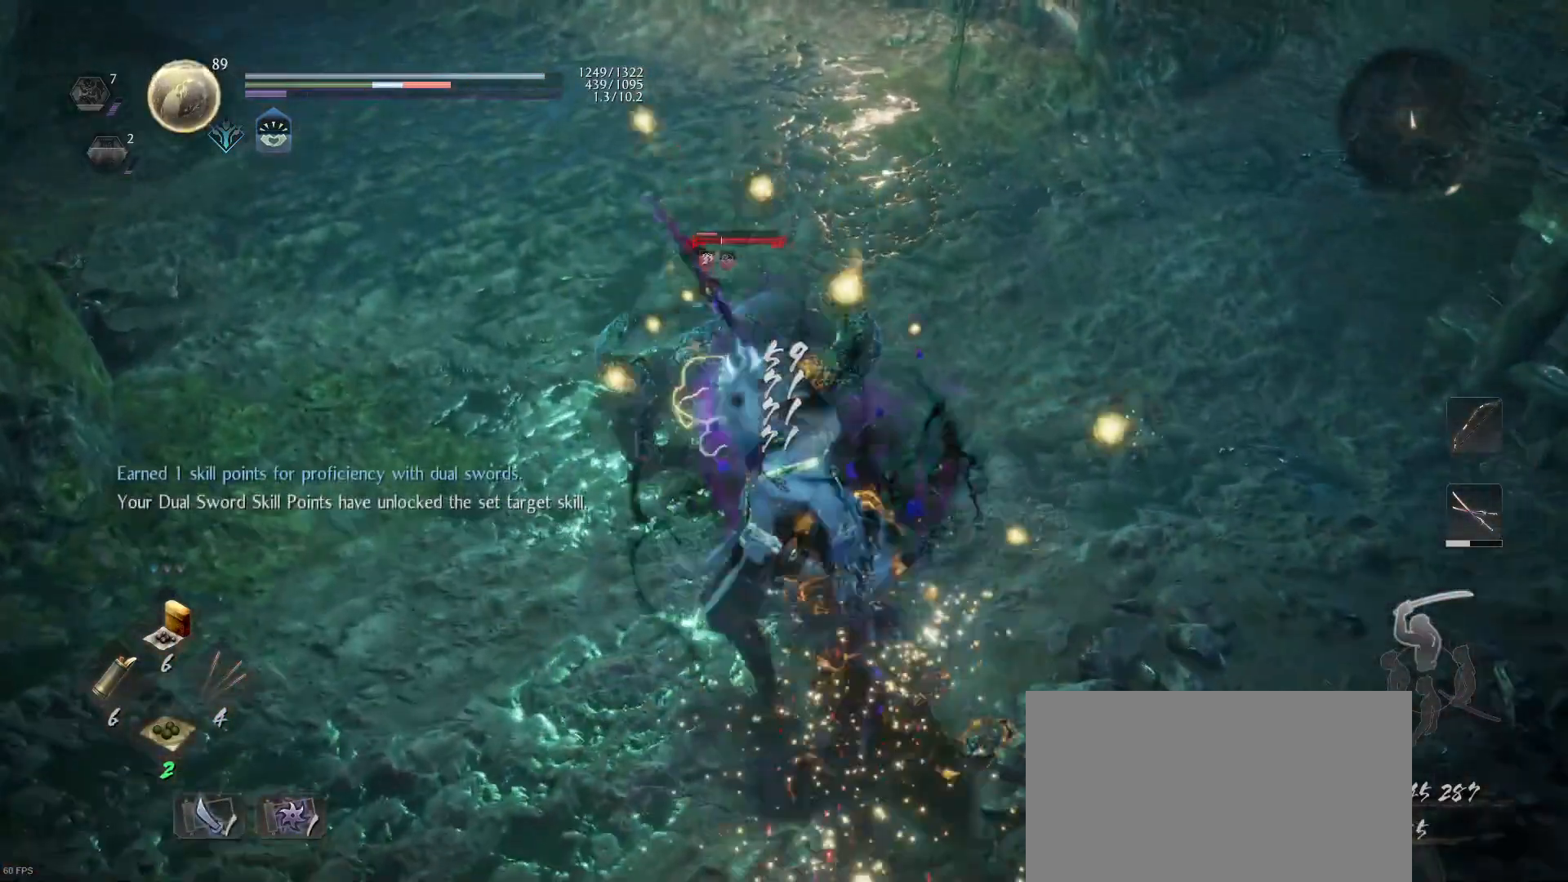
{"buttons": [], "left_stick": "up", "right_stick": "center", "events": [[167, "R1", "down"], [200, "left_stick", "up-right"], [233, "TRIANGLE", "down"], [300, "R1", "up"], [300, "TRIANGLE", "up"], [367, "SQUARE", "down"], [467, "SQUARE", "up"], [500, "left_stick", "up"]]}
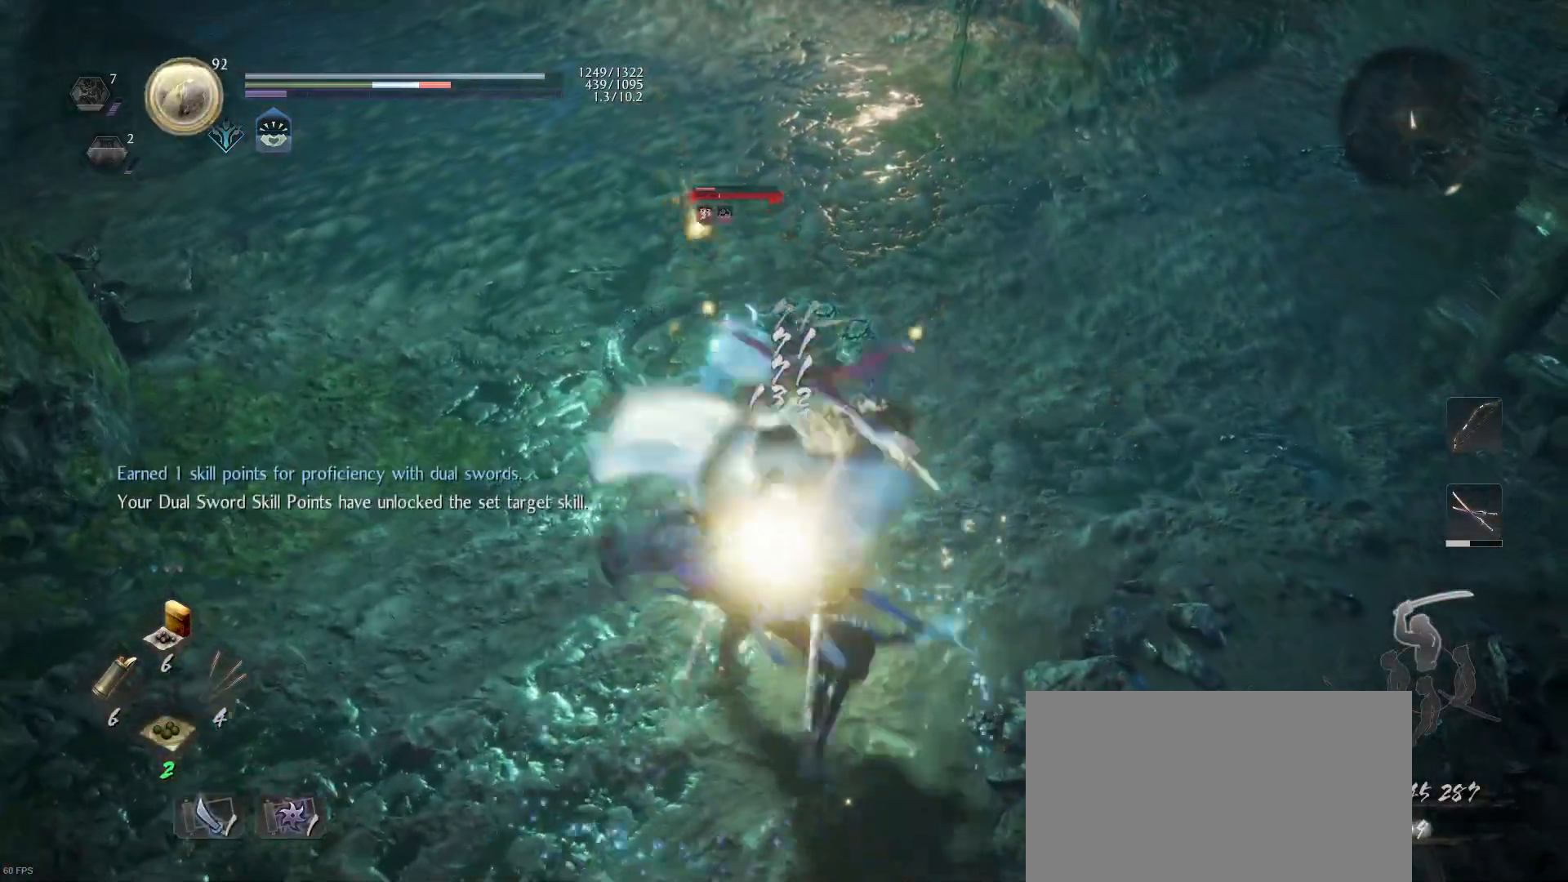
{"buttons": ["TRIANGLE"], "left_stick": "up", "right_stick": "center", "events": [[33, "SQUARE", "down"], [167, "SQUARE", "up"], [233, "SQUARE", "down"], [367, "SQUARE", "up"], [467, "TRIANGLE", "down"]]}
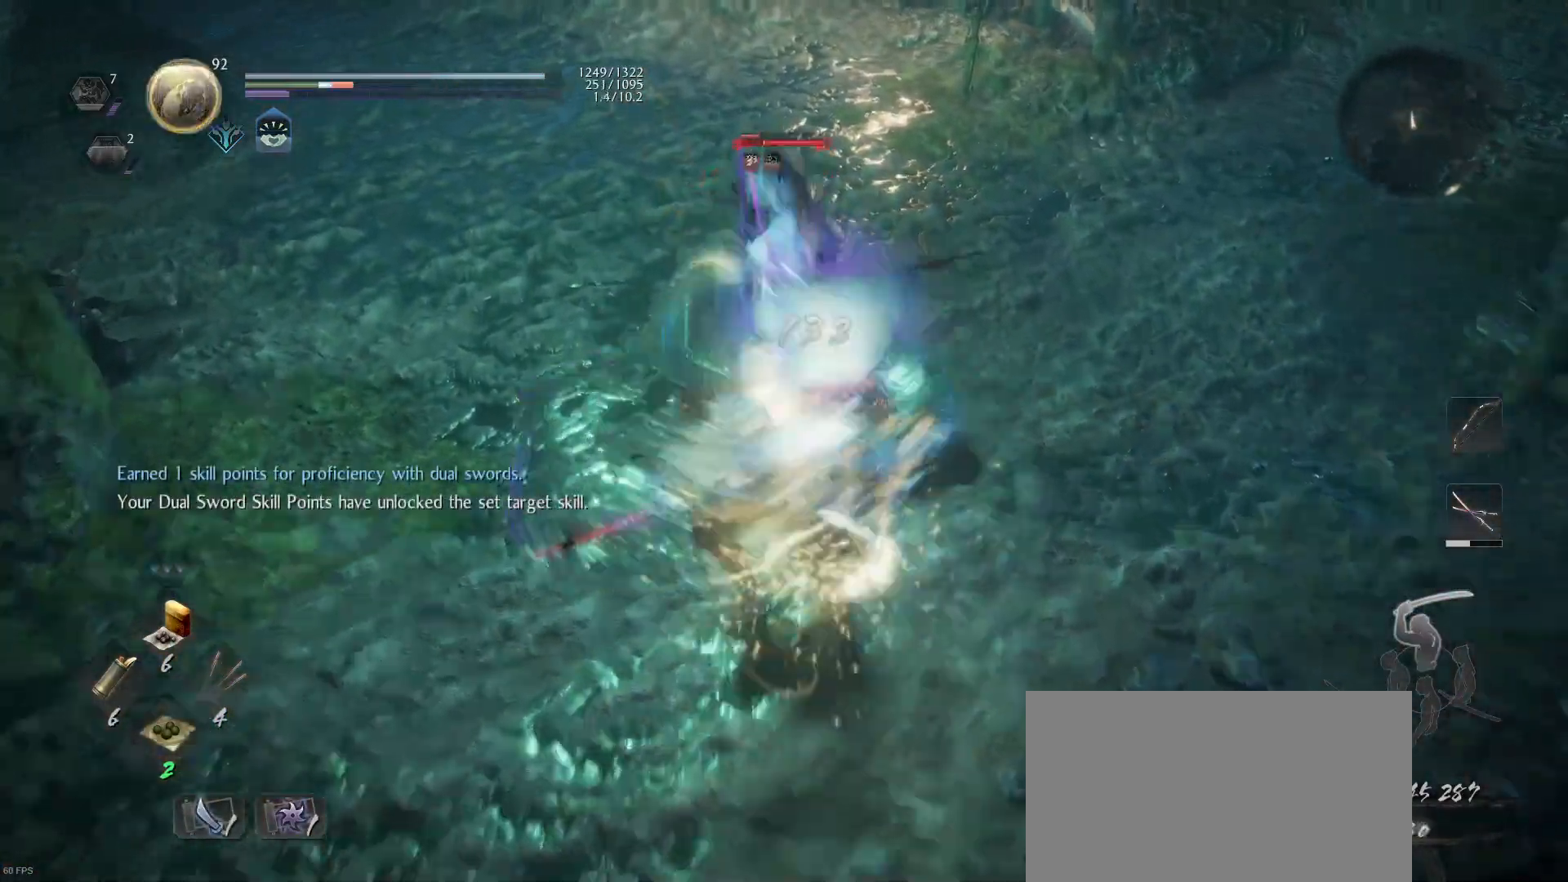
{"buttons": [], "left_stick": "up", "right_stick": "center", "events": [[67, "TRIANGLE", "up"], [167, "TRIANGLE", "down"], [300, "TRIANGLE", "up"], [367, "TRIANGLE", "down"], [433, "TRIANGLE", "up"]]}
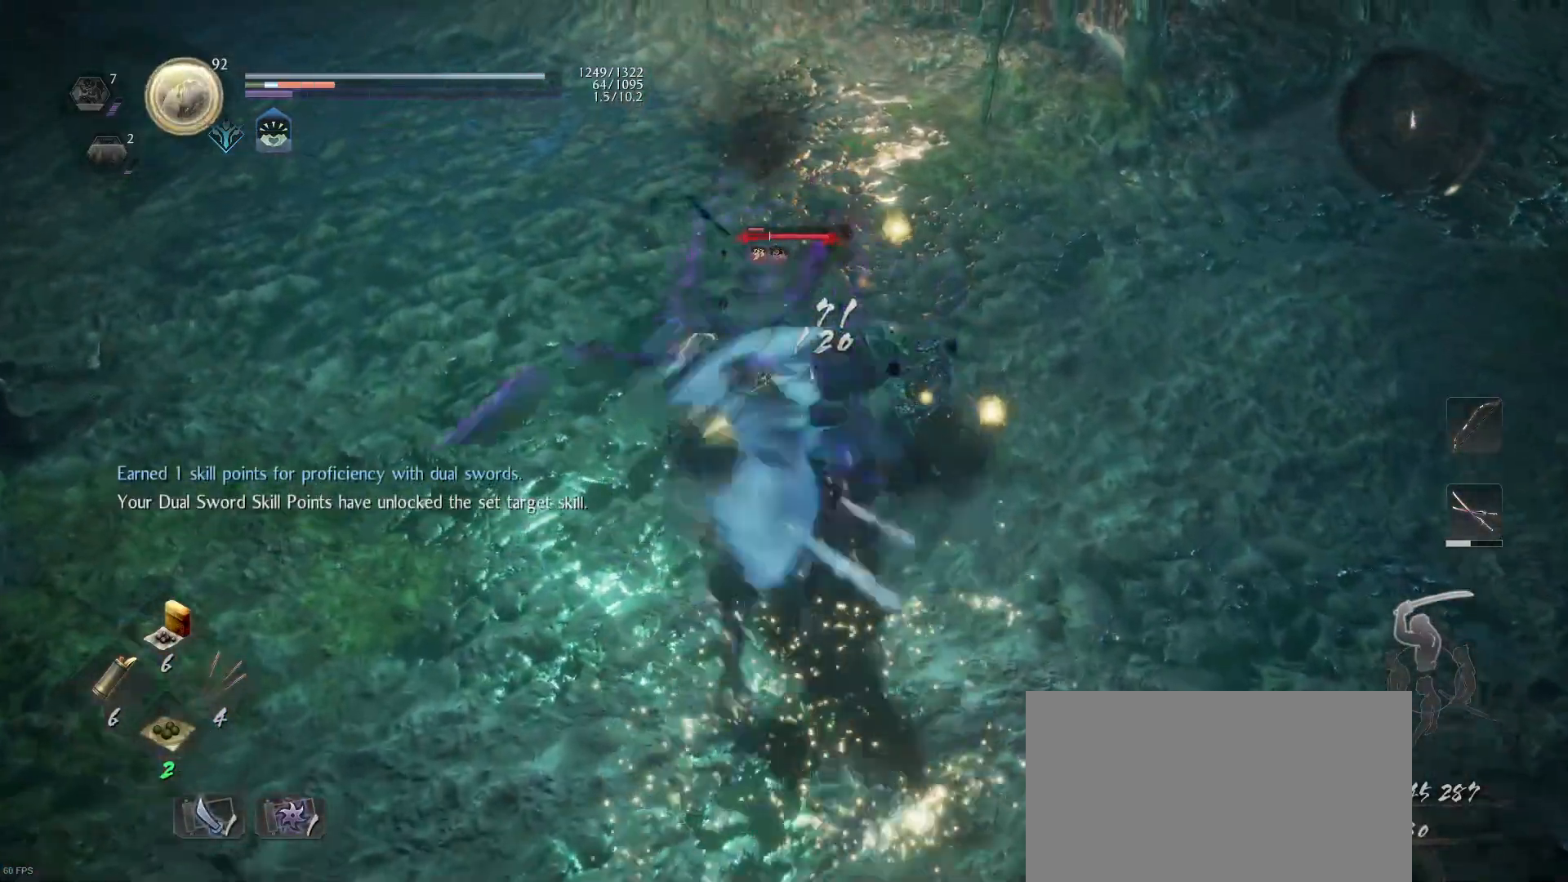
{"buttons": ["TRIANGLE"], "left_stick": "up", "right_stick": "center", "events": [[33, "TRIANGLE", "down"], [333, "TRIANGLE", "up"], [400, "TRIANGLE", "down"]]}
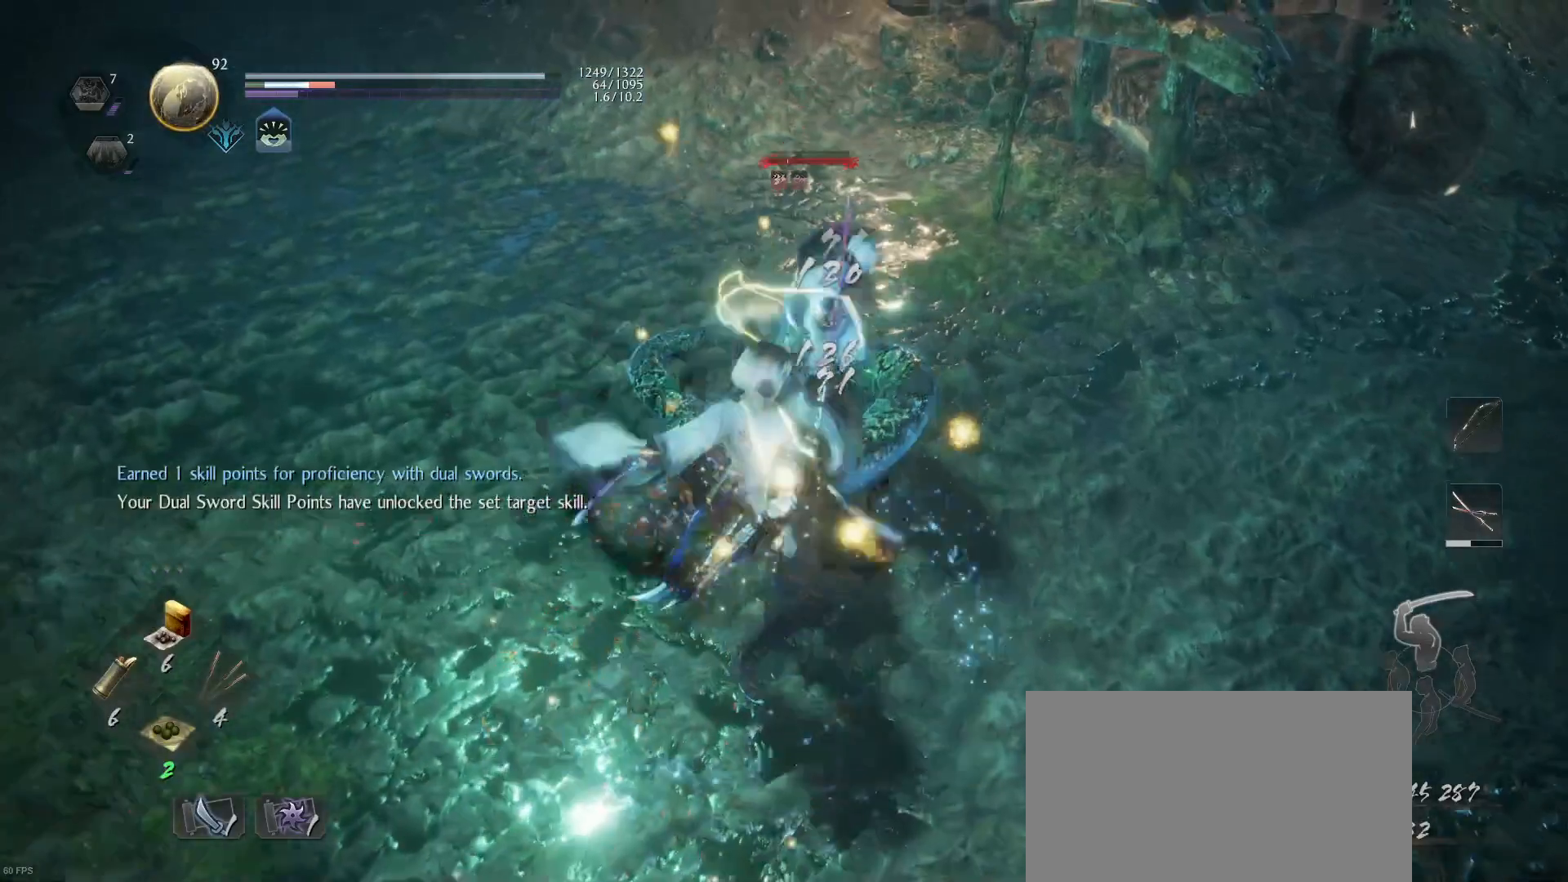
{"buttons": [], "left_stick": "center", "right_stick": "center", "events": [[67, "TRIANGLE", "up"], [267, "left_stick", "center"], [367, "CROSS", "down"], [367, "R1", "down"], [467, "CROSS", "up"], [467, "R1", "up"]]}
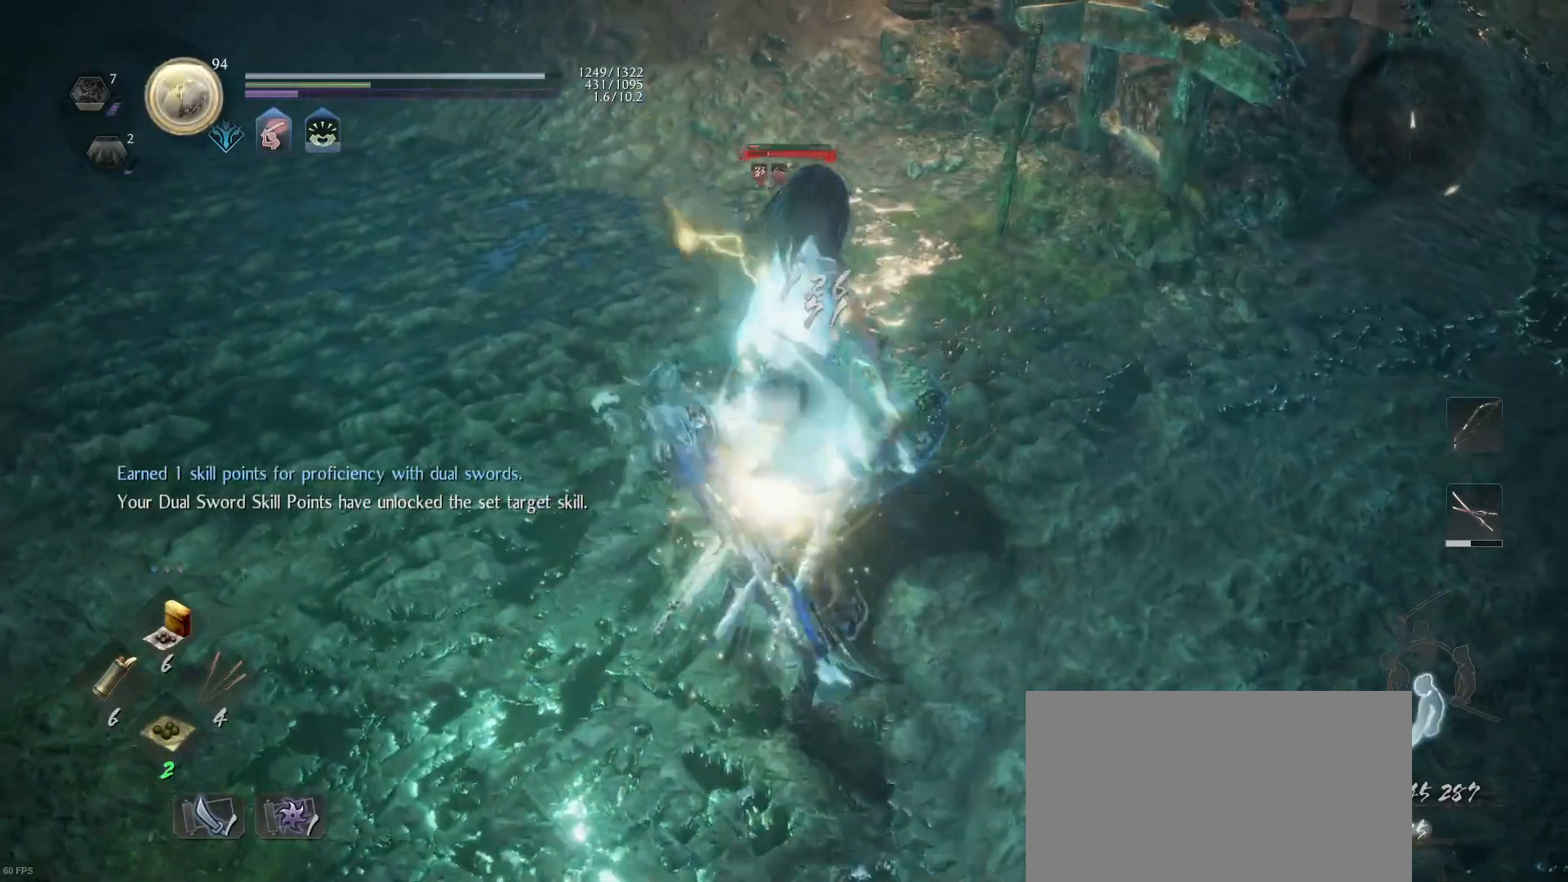
{"buttons": ["SQUARE"], "left_stick": "center", "right_stick": "center", "events": [[67, "SQUARE", "down"], [167, "SQUARE", "up"], [233, "SQUARE", "down"], [333, "SQUARE", "up"], [400, "SQUARE", "down"]]}
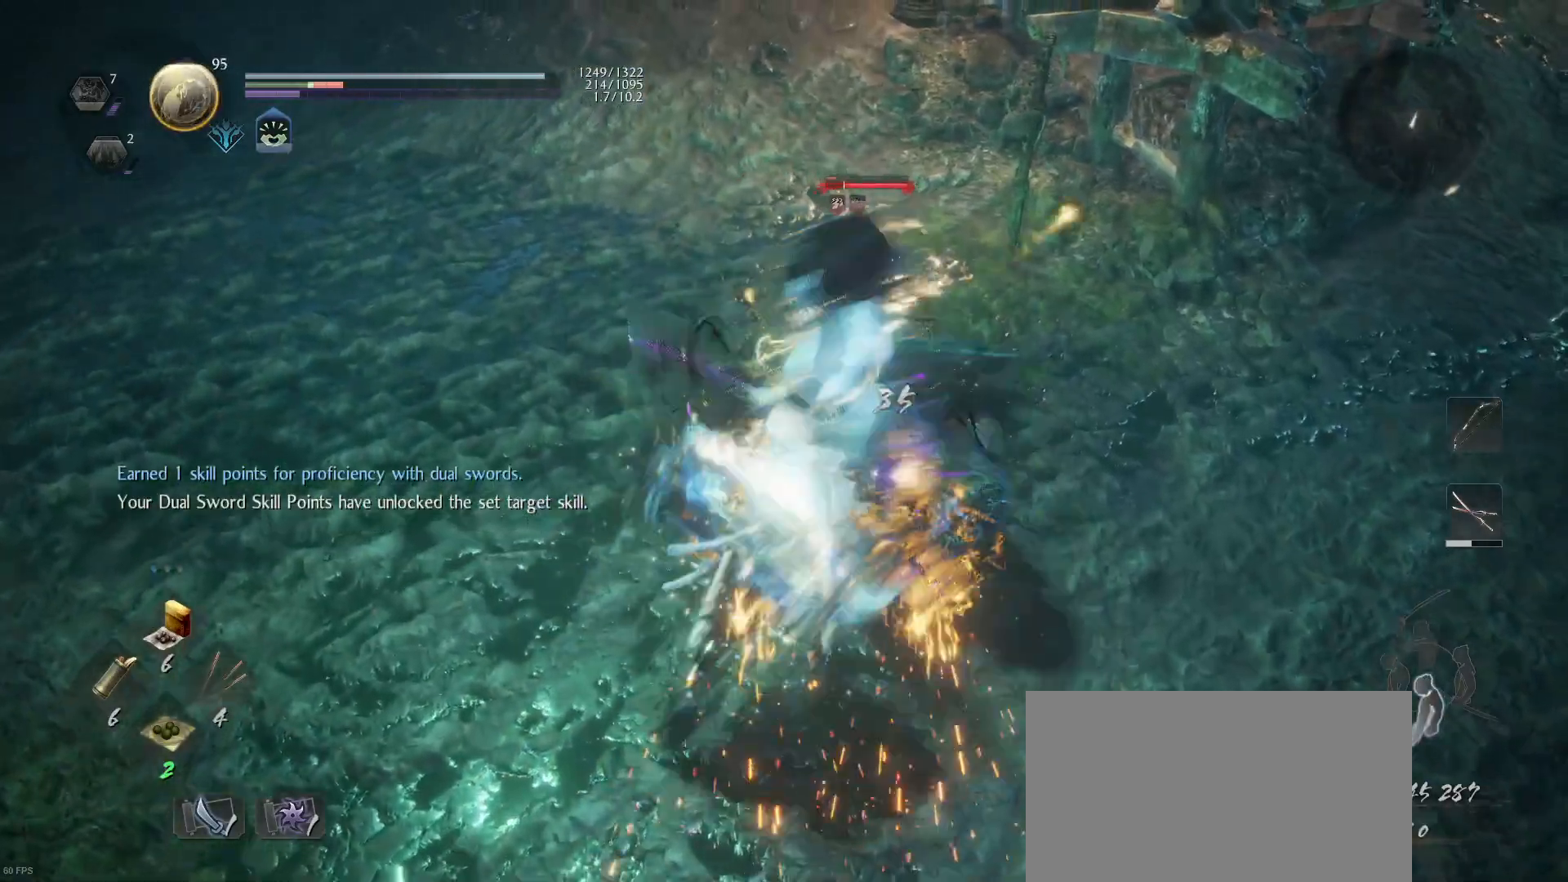
{"buttons": ["SQUARE"], "left_stick": "center", "right_stick": "center", "events": [[33, "SQUARE", "up"], [100, "SQUARE", "down"], [233, "SQUARE", "up"], [267, "SQUARE", "down"], [400, "SQUARE", "up"], [467, "SQUARE", "down"]]}
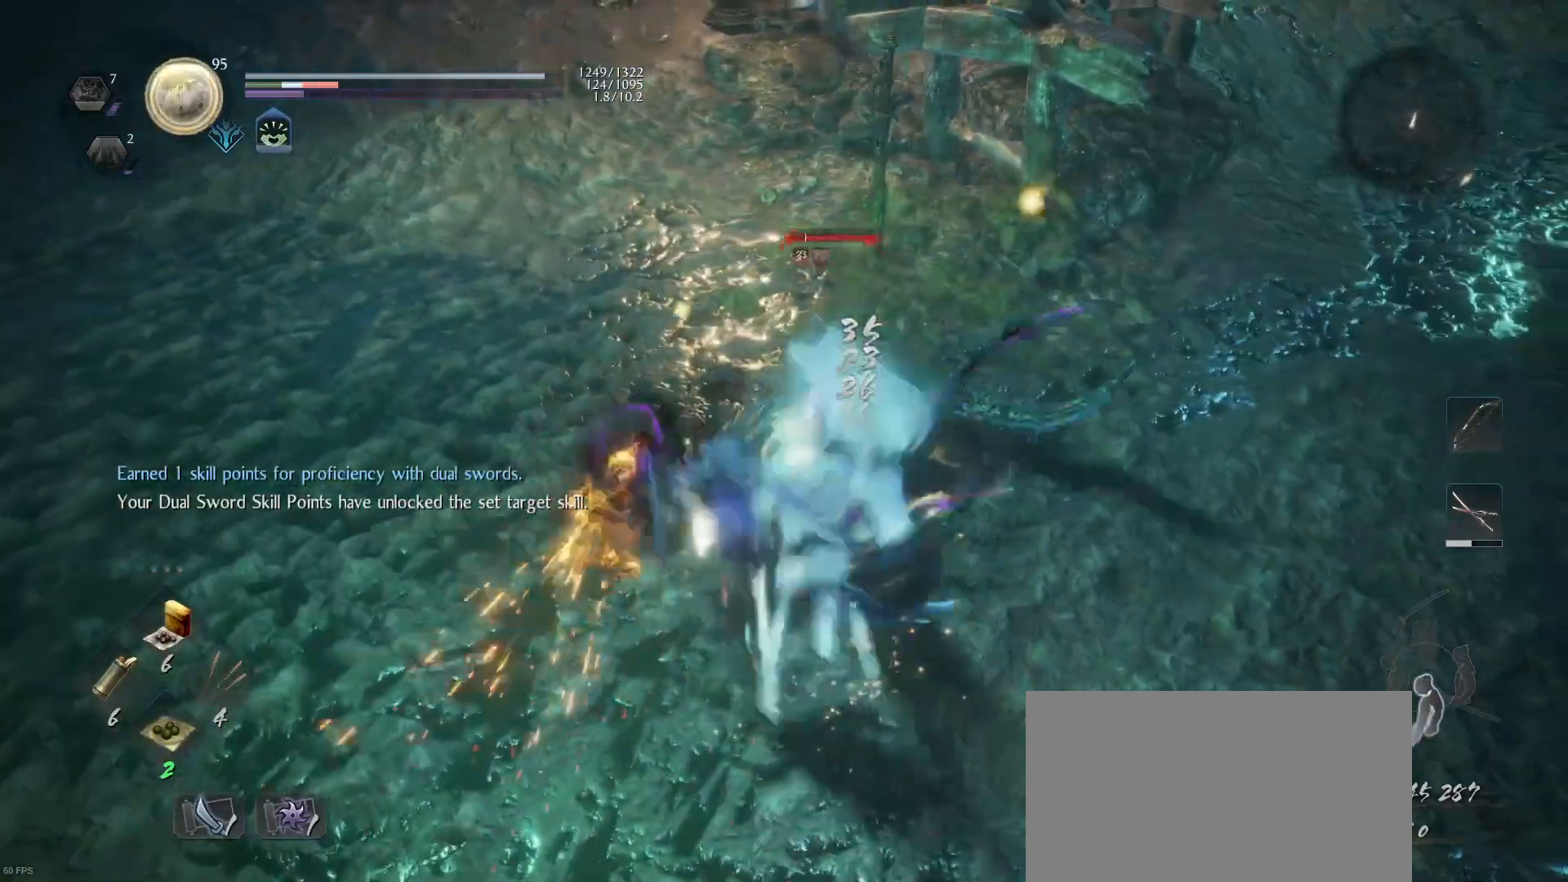
{"buttons": [], "left_stick": "down-right", "right_stick": "center", "events": [[100, "SQUARE", "up"], [233, "left_stick", "right"], [300, "left_stick", "down-right"]]}
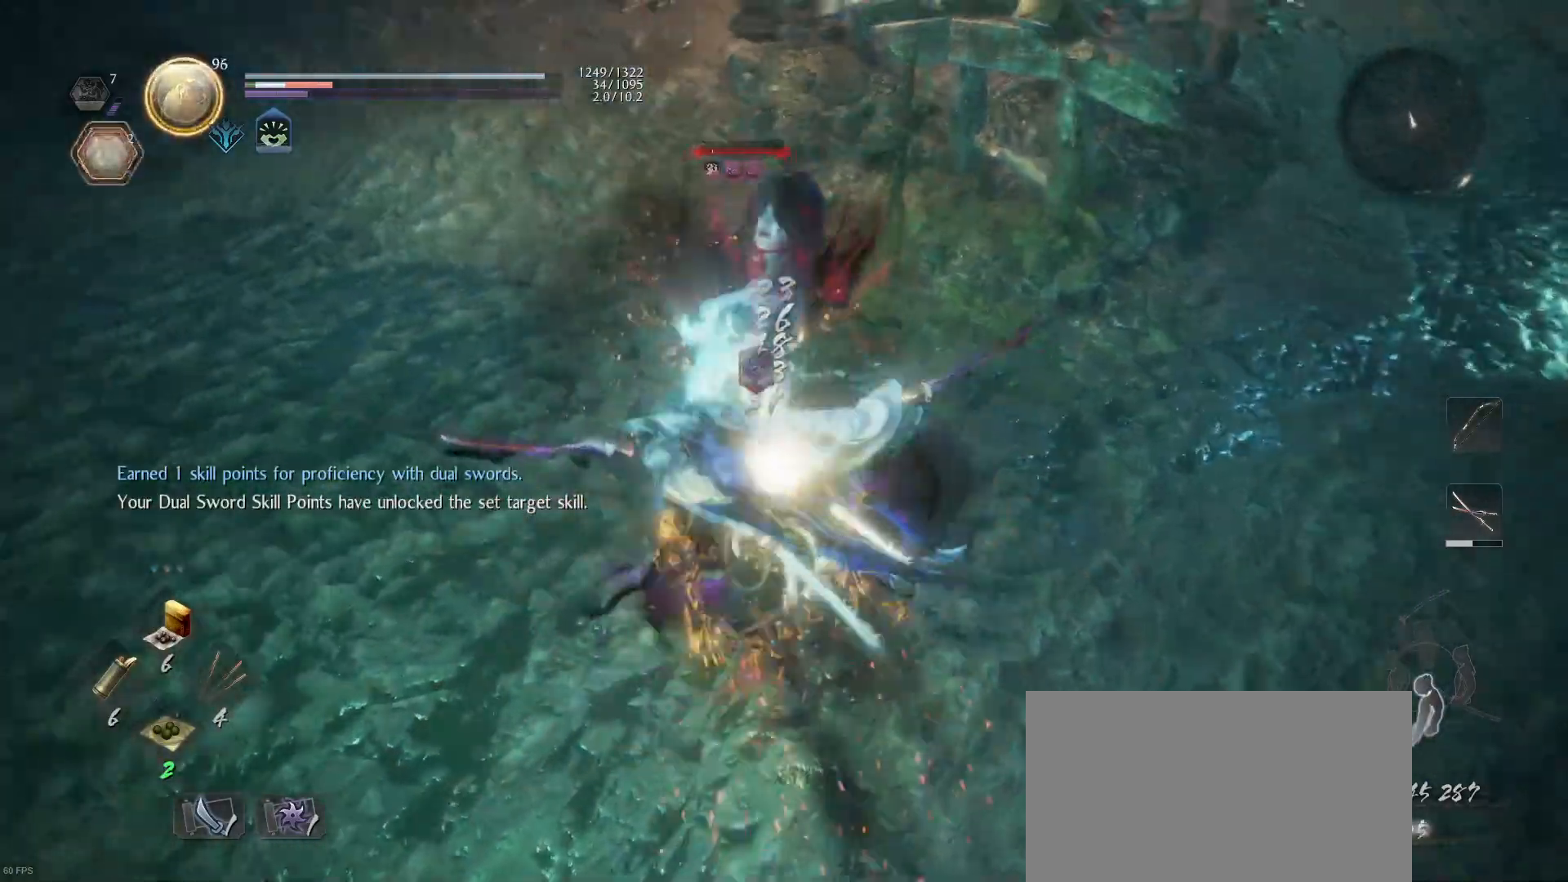
{"buttons": ["TRIANGLE", "R1"], "left_stick": "down-right", "right_stick": "center", "events": [[333, "R1", "down"], [367, "SQUARE", "down"], [433, "TRIANGLE", "down"], [467, "SQUARE", "up"]]}
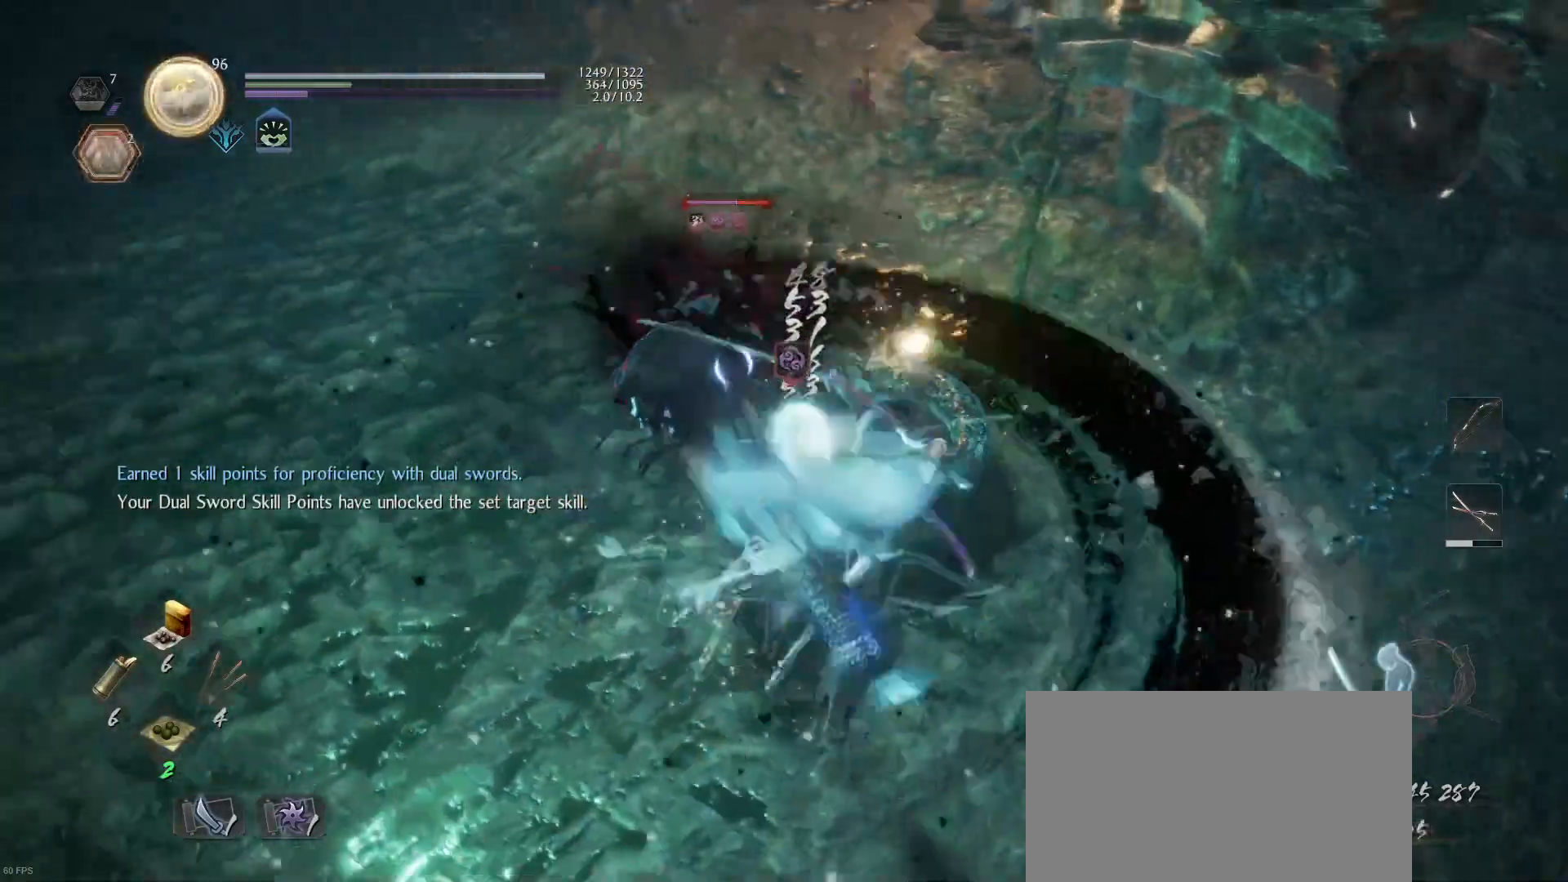
{"buttons": [], "left_stick": "down-right", "right_stick": "center", "events": [[33, "R1", "up"], [33, "TRIANGLE", "up"], [167, "SQUARE", "down"], [300, "SQUARE", "up"]]}
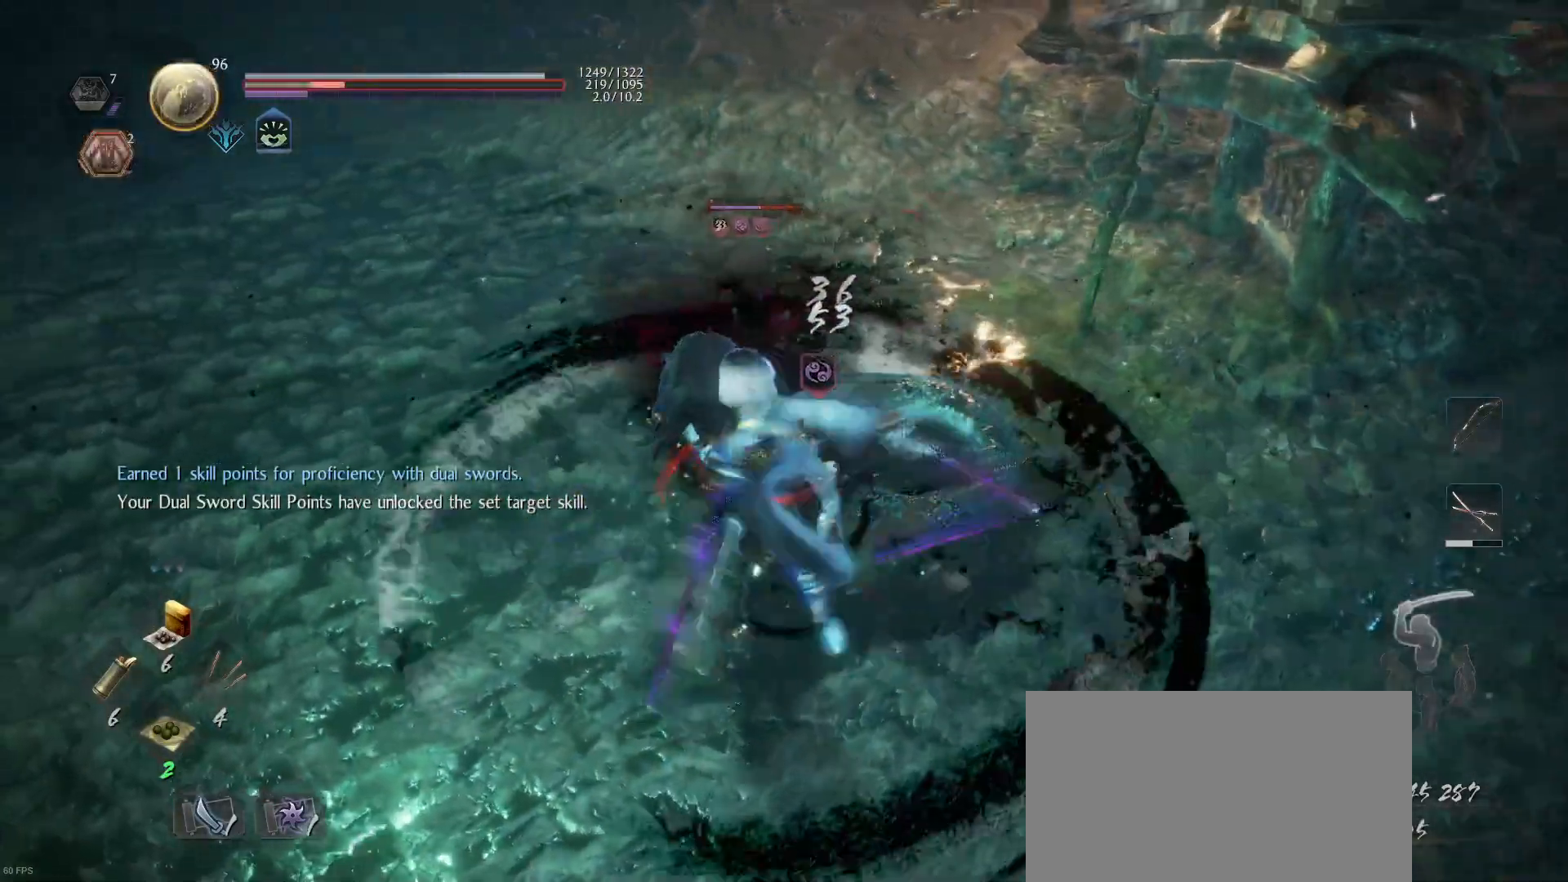
{"buttons": [], "left_stick": "center", "right_stick": "center", "events": [[167, "left_stick", "down"], [433, "left_stick", "center"]]}
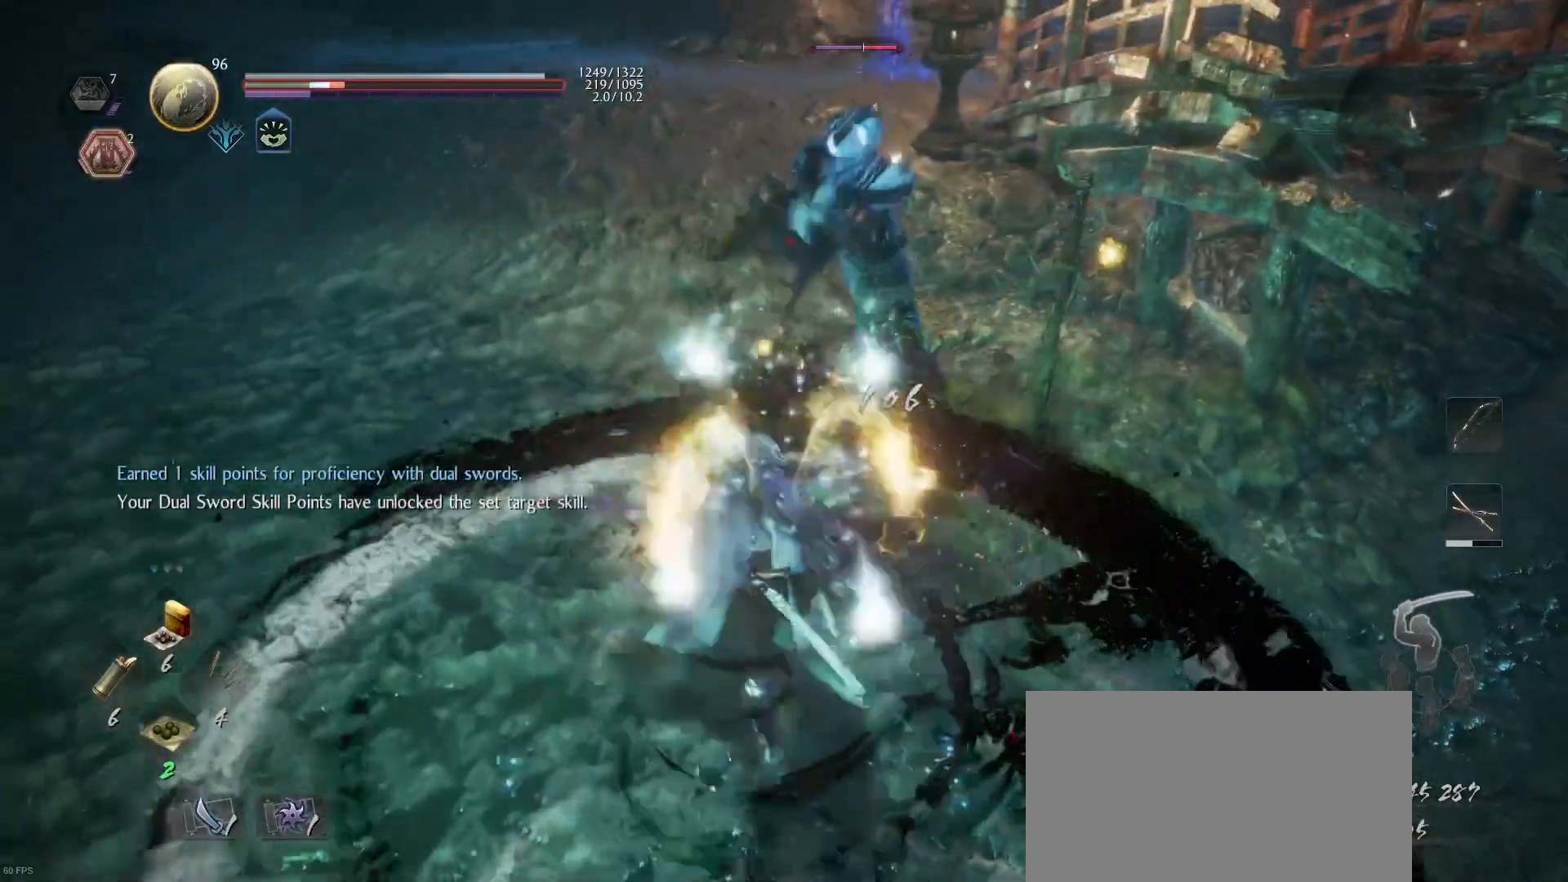
{"buttons": [], "left_stick": "center", "right_stick": "center", "events": [[67, "CROSS", "down"], [67, "R1", "down"], [200, "CROSS", "up"], [200, "R1", "up"]]}
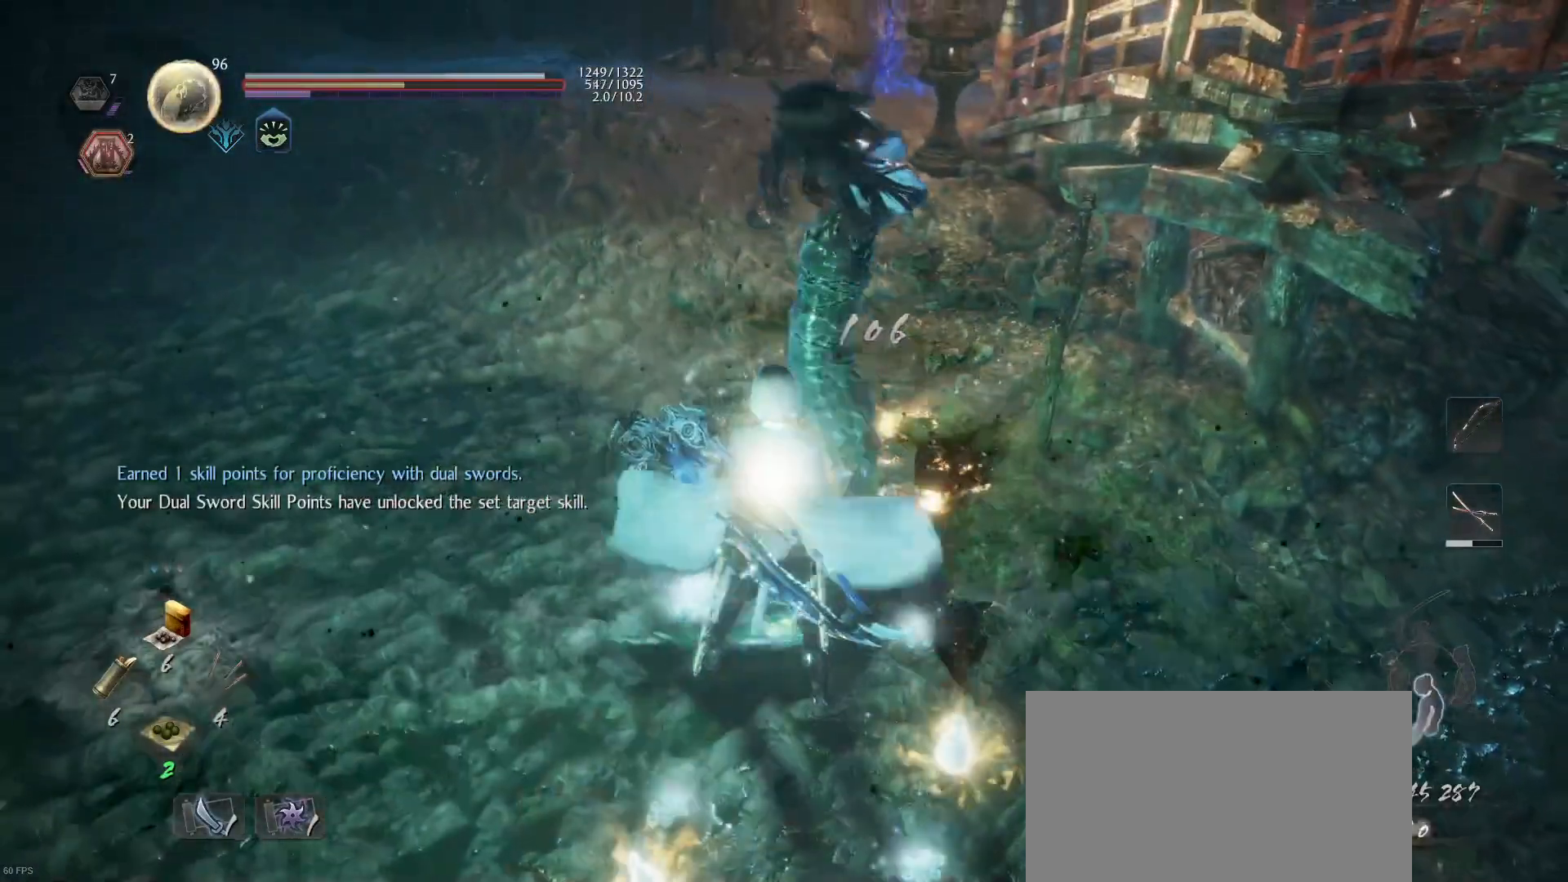
{"buttons": [], "left_stick": "center", "right_stick": "center", "events": [[67, "CIRCLE", "down"], [67, "left_stick", "down"], [167, "CIRCLE", "up"], [267, "CIRCLE", "down"], [267, "left_stick", "center"], [333, "CIRCLE", "up"]]}
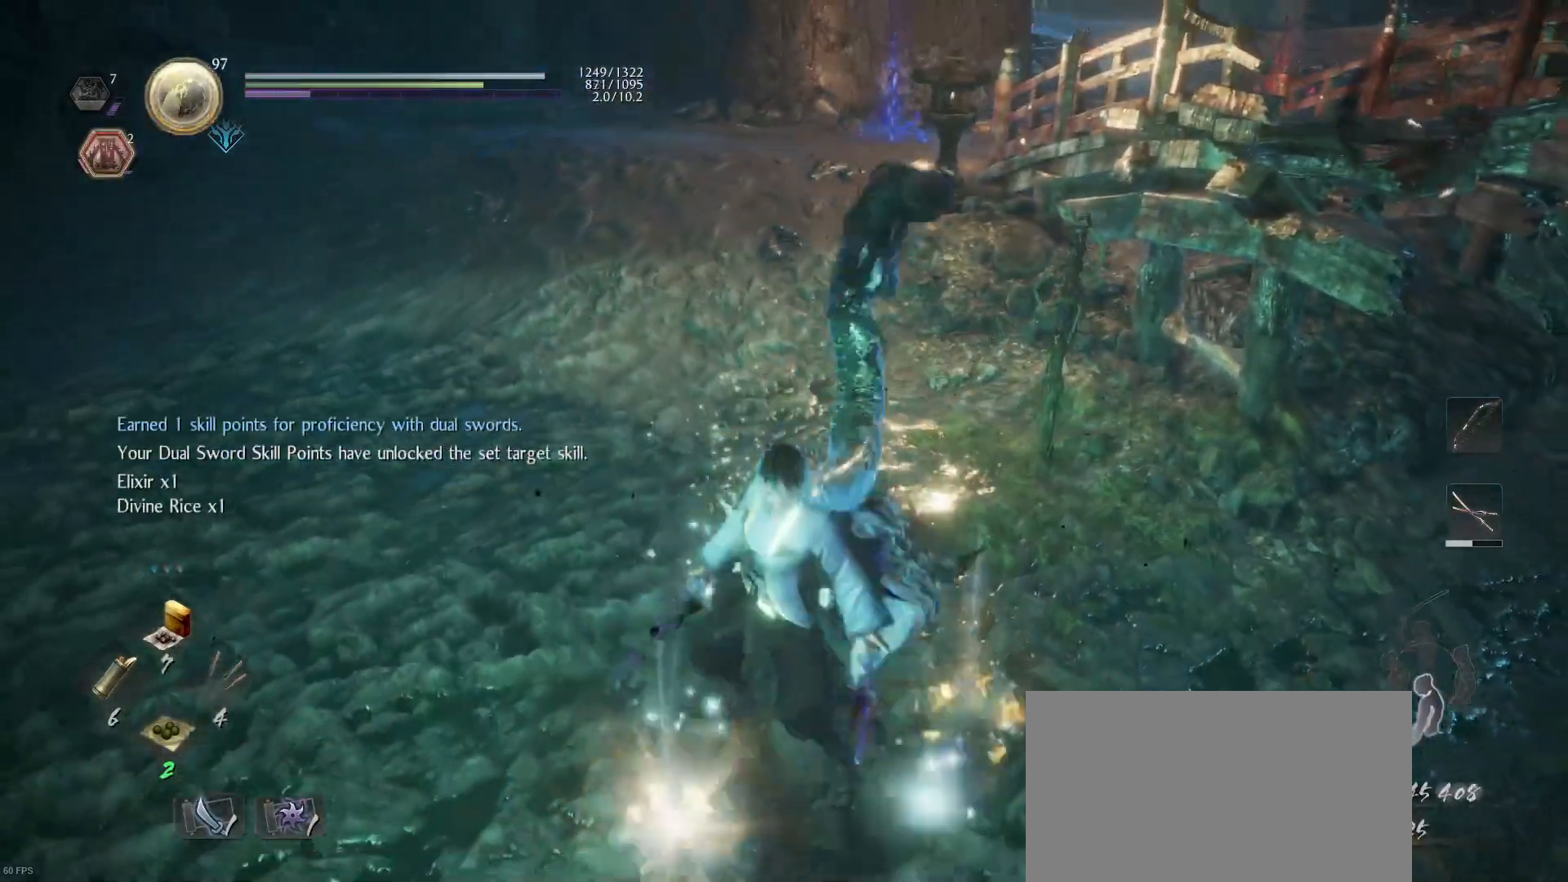
{"buttons": [], "left_stick": "center", "right_stick": "up", "events": [[433, "right_stick", "up"]]}
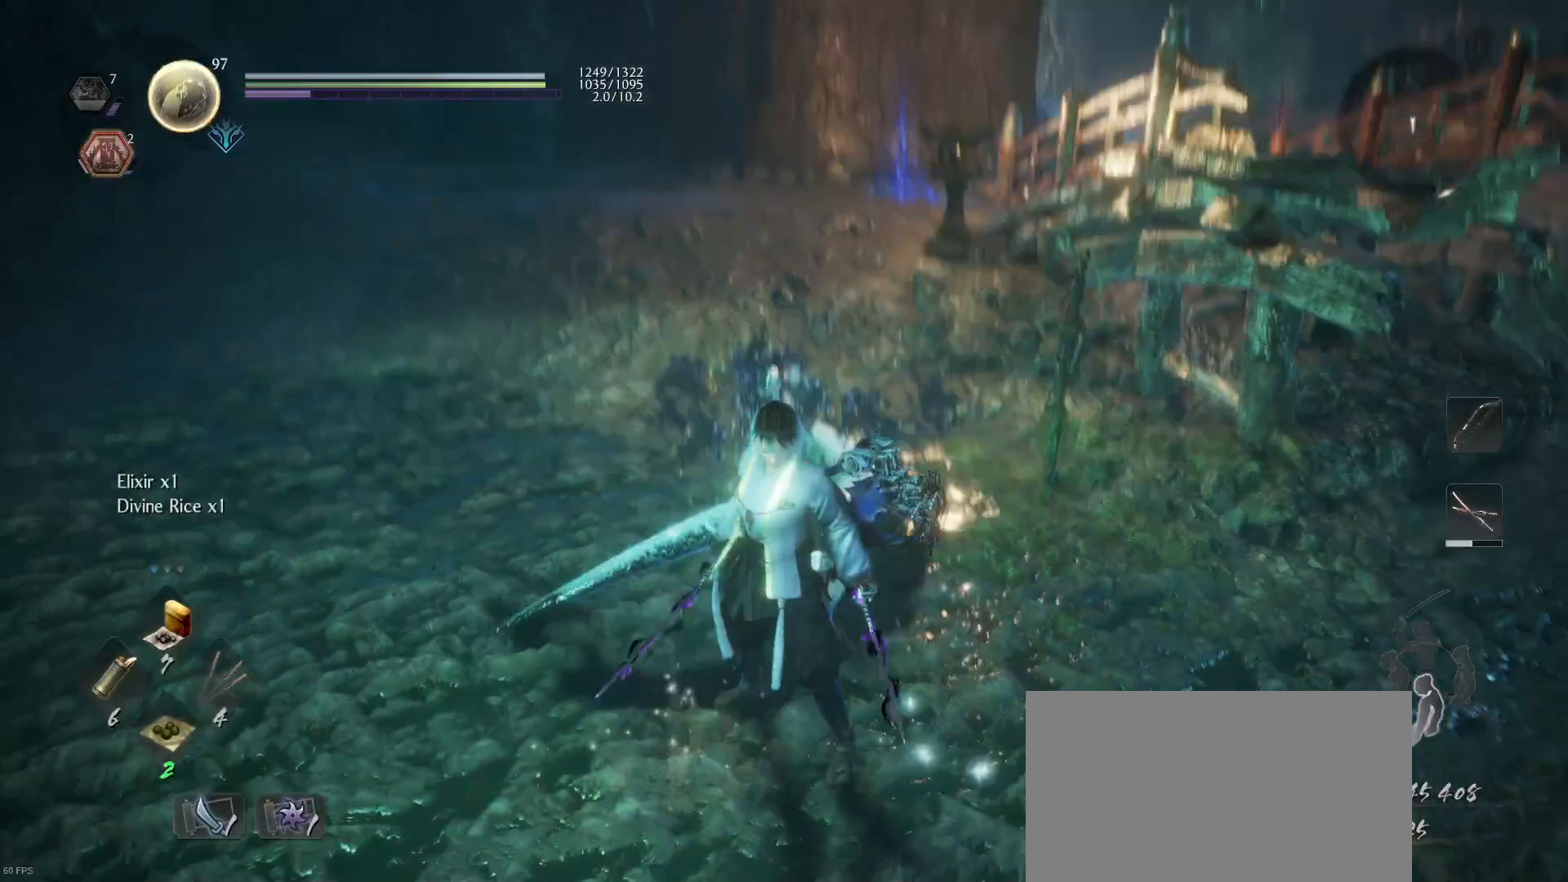
{"buttons": [], "left_stick": "center", "right_stick": "left", "events": [[200, "right_stick", "center"], [433, "right_stick", "left"]]}
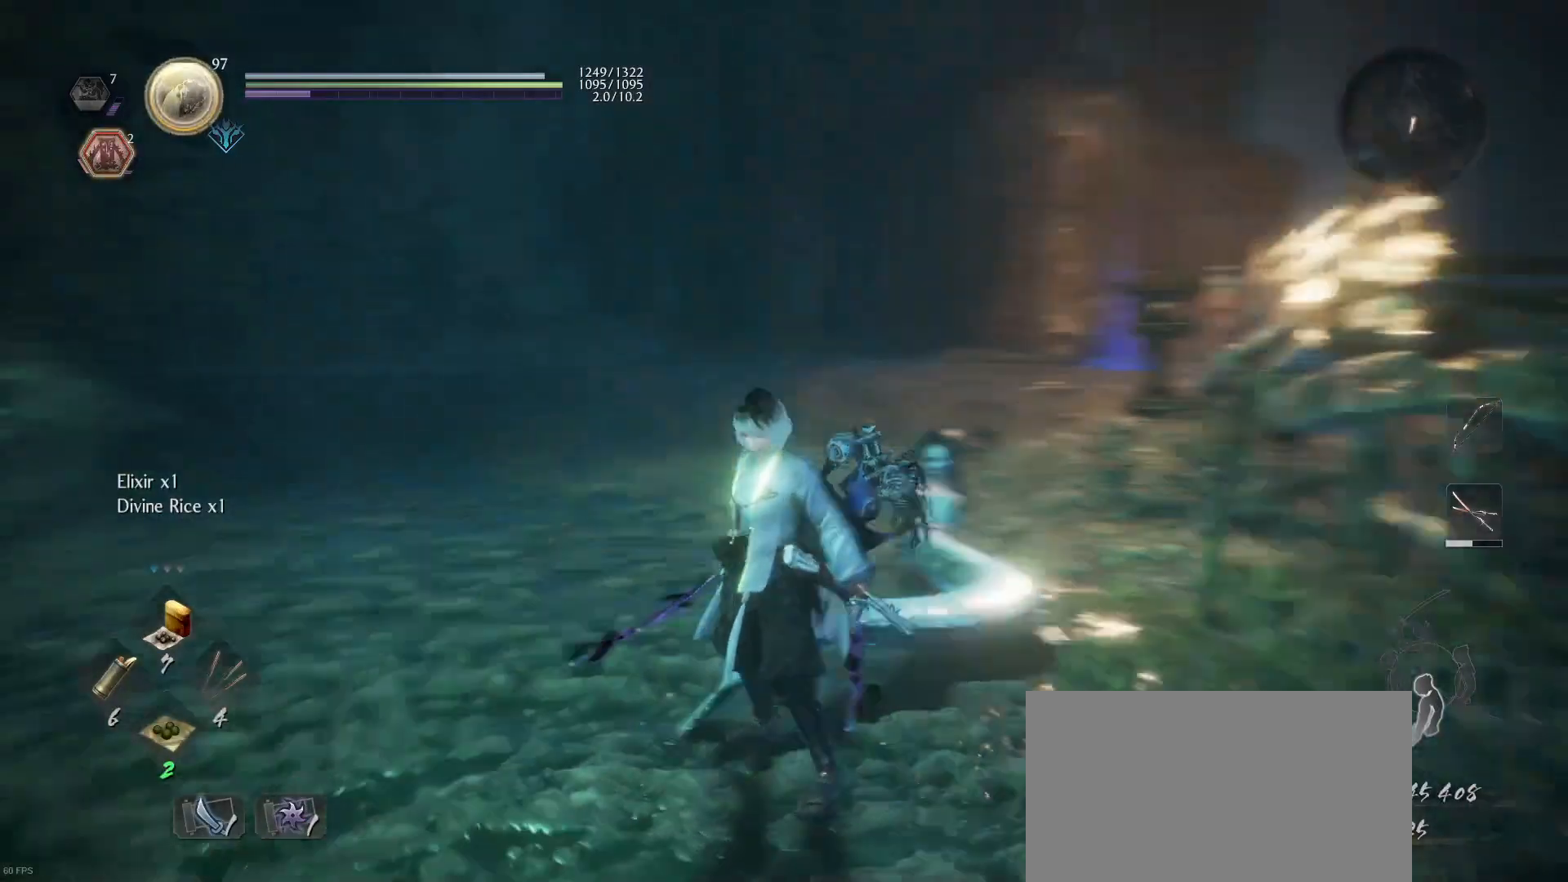
{"buttons": [], "left_stick": "center", "right_stick": "left", "events": [[200, "right_stick", "center"], [367, "right_stick", "left"]]}
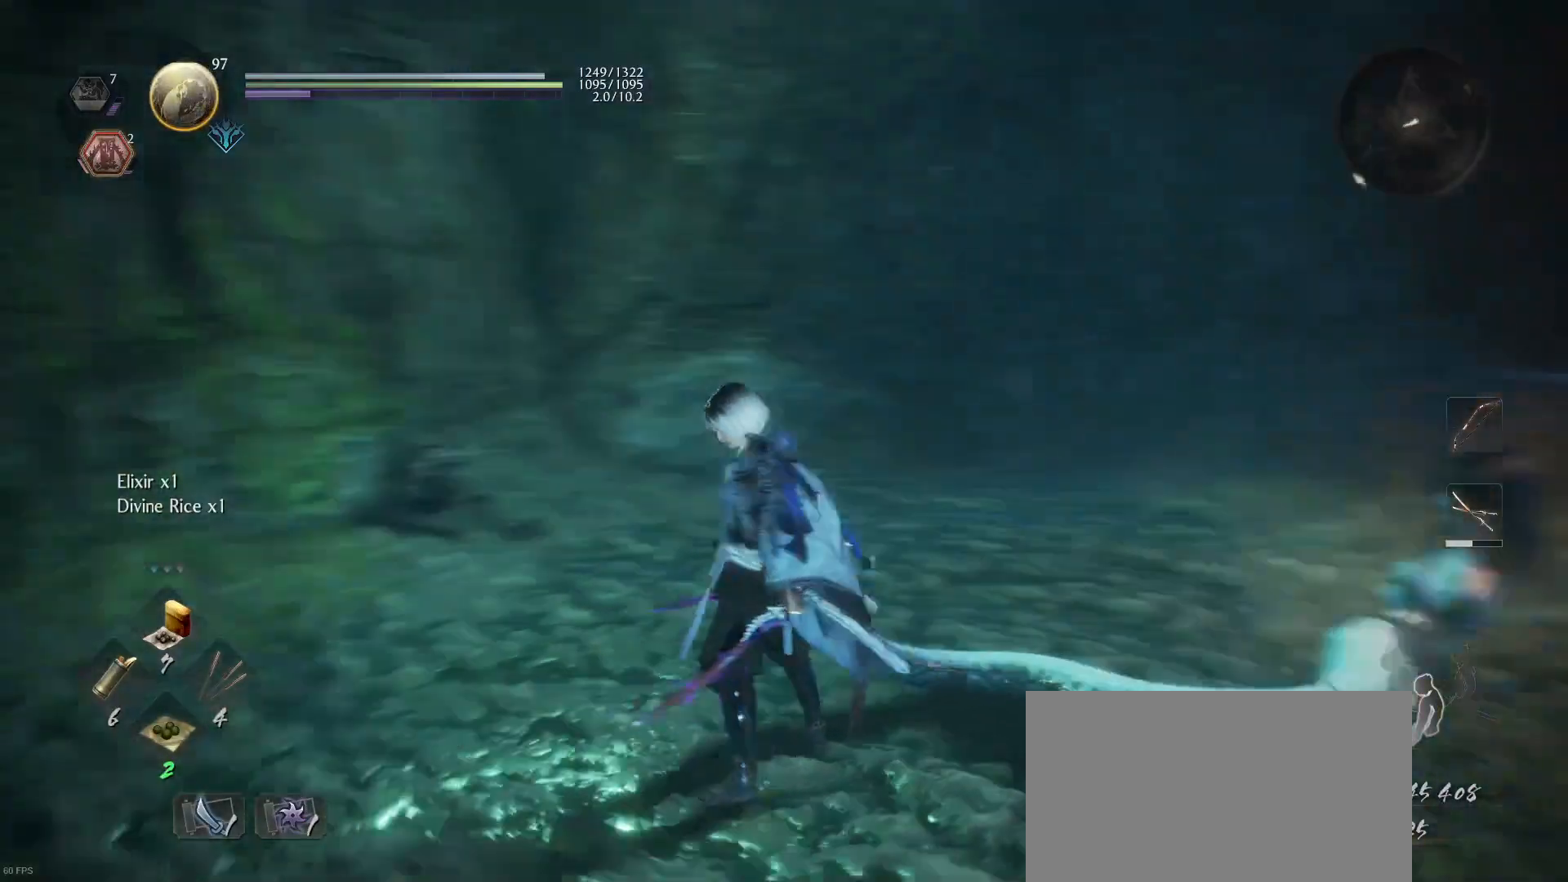
{"buttons": [], "left_stick": "center", "right_stick": "center", "events": [[367, "right_stick", "center"]]}
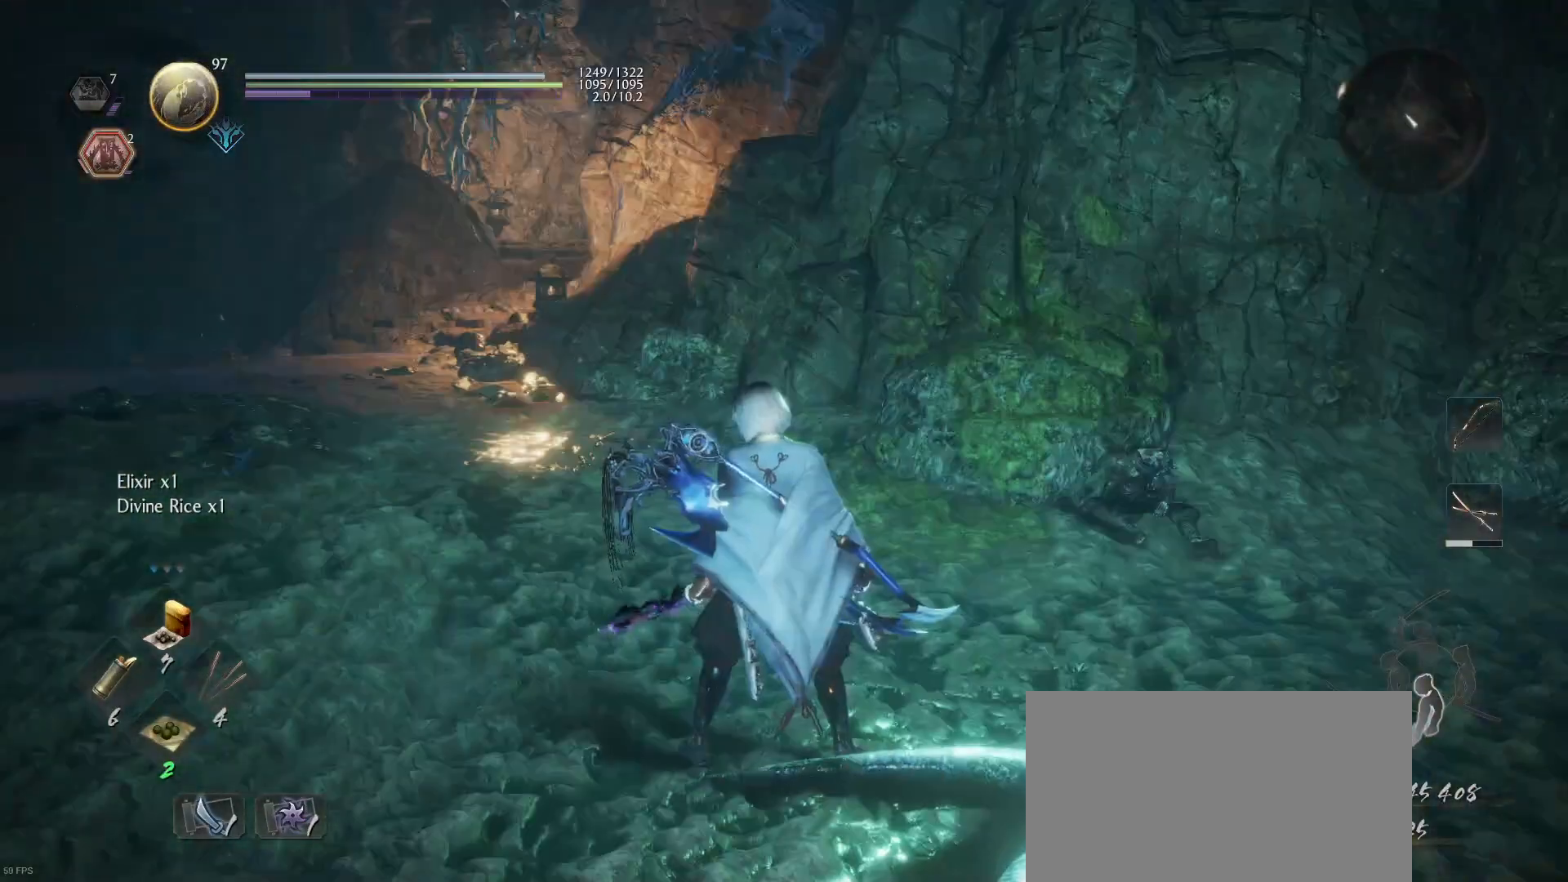
{"buttons": [], "left_stick": "up", "right_stick": "center", "events": [[100, "right_stick", "left"], [367, "right_stick", "center"], [400, "left_stick", "up"]]}
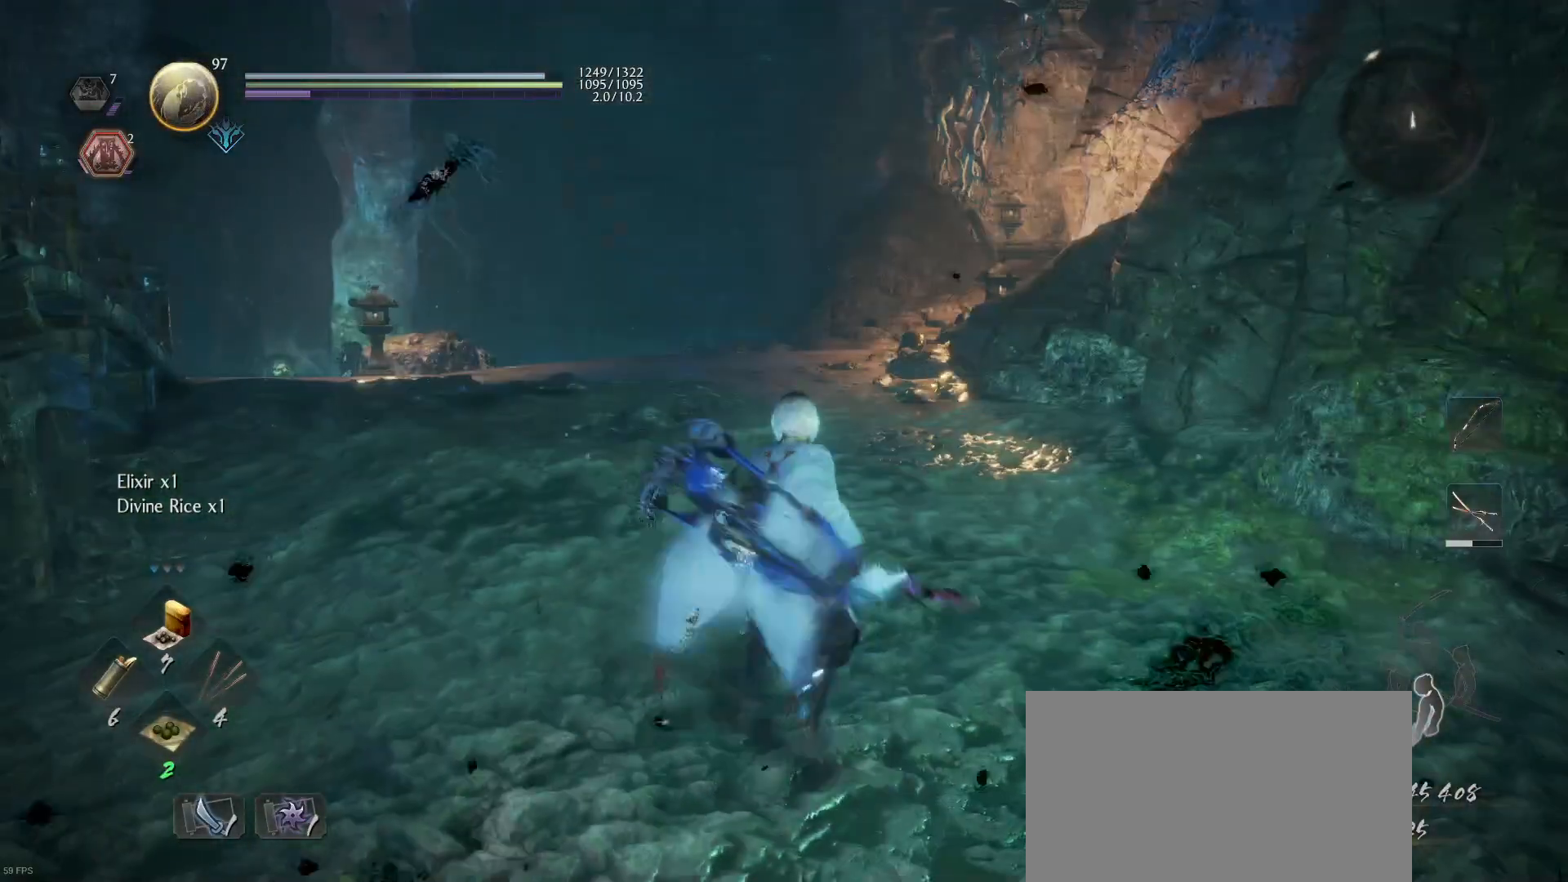
{"buttons": [], "left_stick": "center", "right_stick": "center", "events": [[133, "left_stick", "center"], [333, "TOUCHPAD", "down"], [500, "TOUCHPAD", "up"]]}
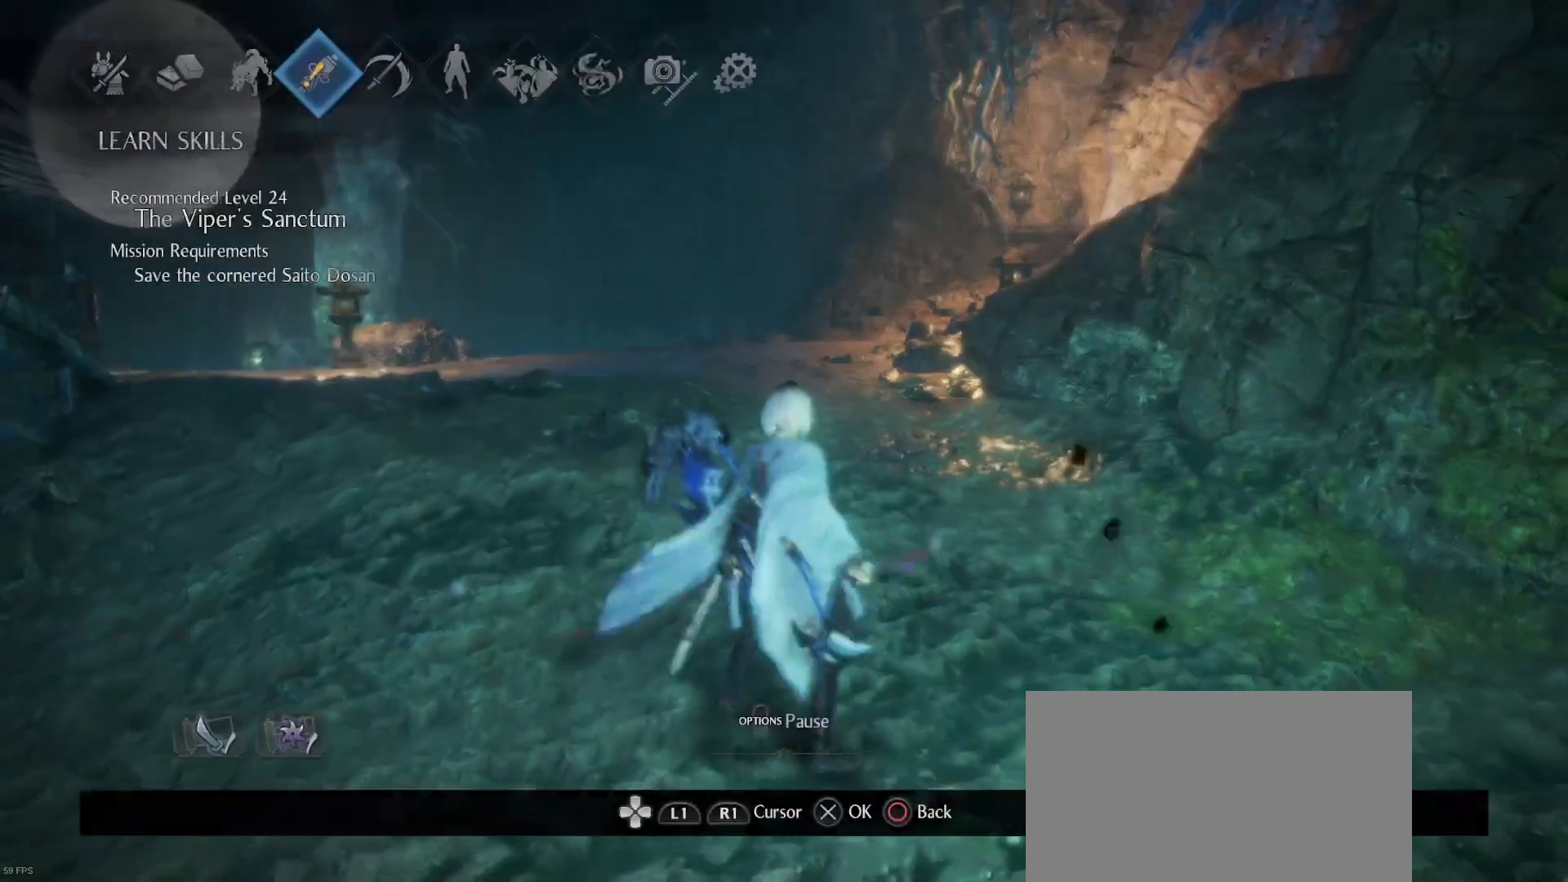
{"buttons": [], "left_stick": "center", "right_stick": "center", "events": []}
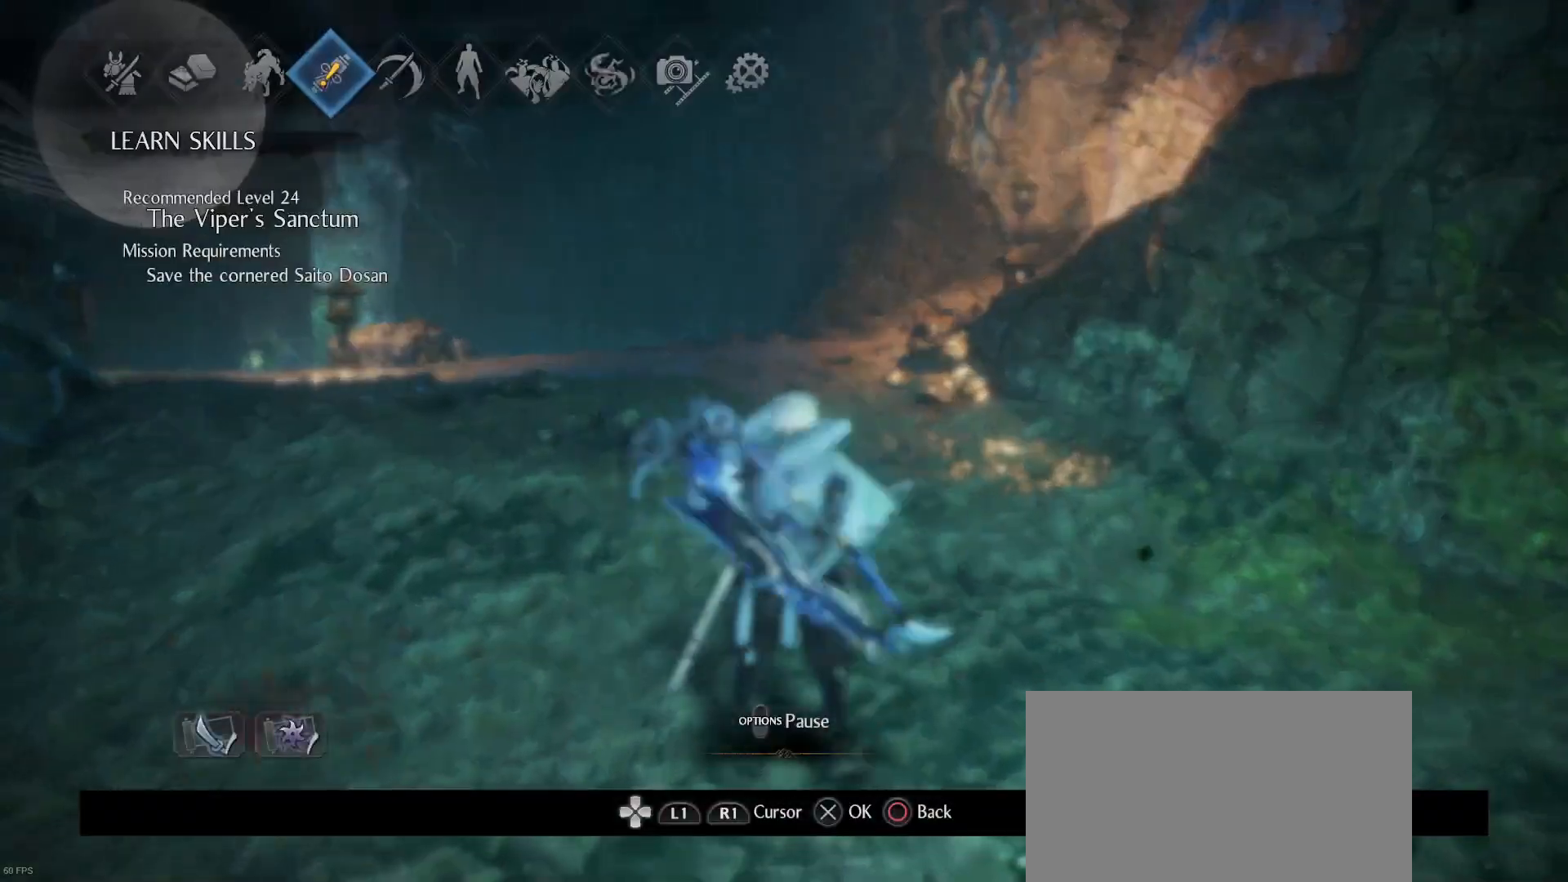
{"buttons": [], "left_stick": "center", "right_stick": "center", "events": [[167, "CROSS", "down"], [233, "CROSS", "up"]]}
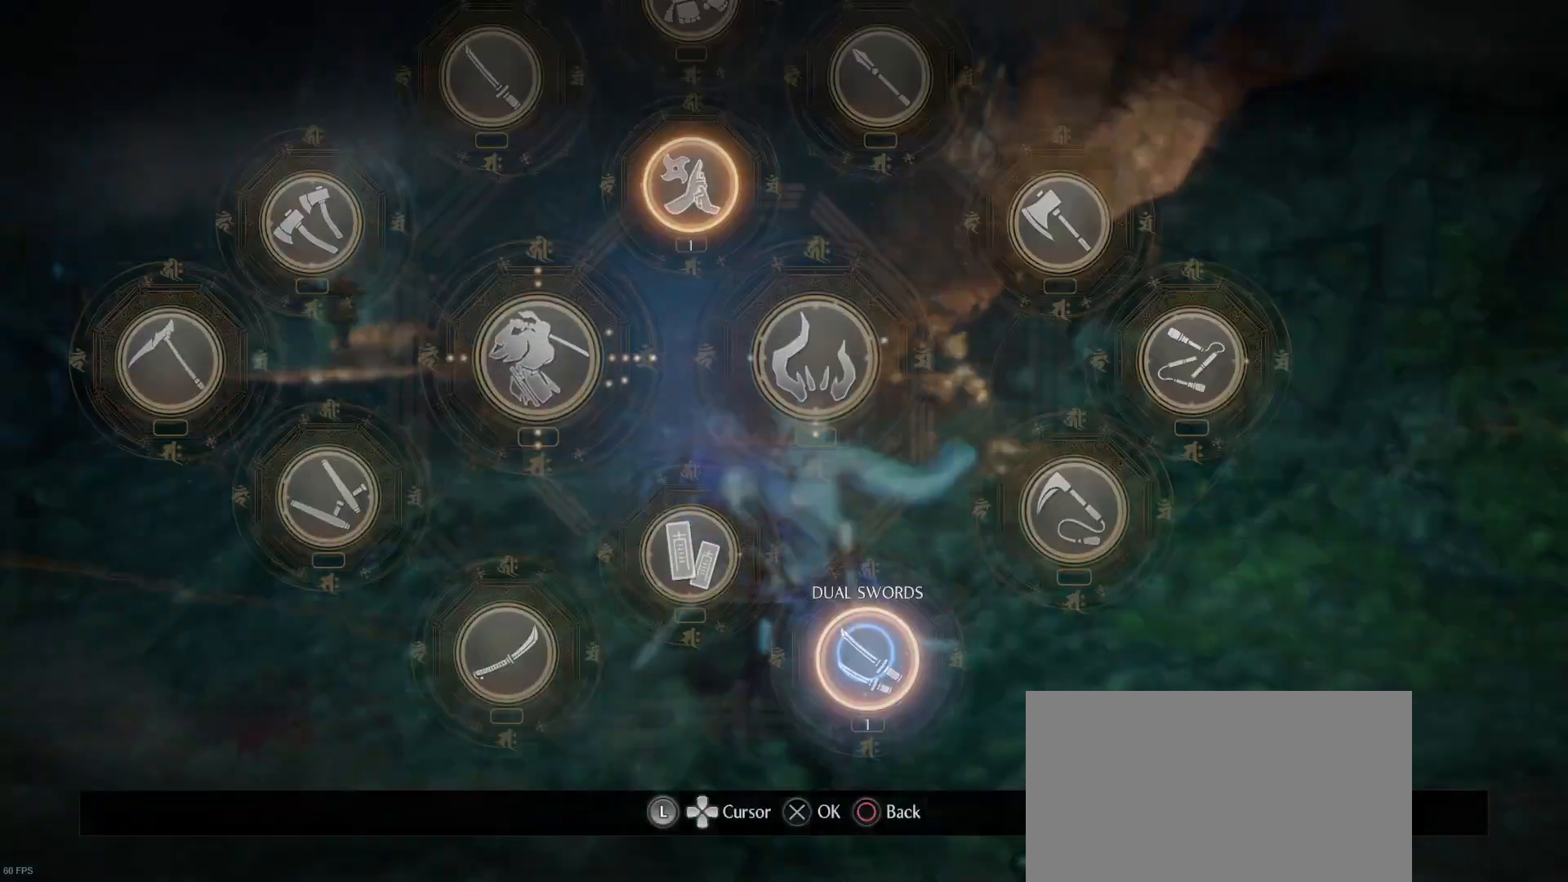
{"buttons": [], "left_stick": "center", "right_stick": "center", "events": []}
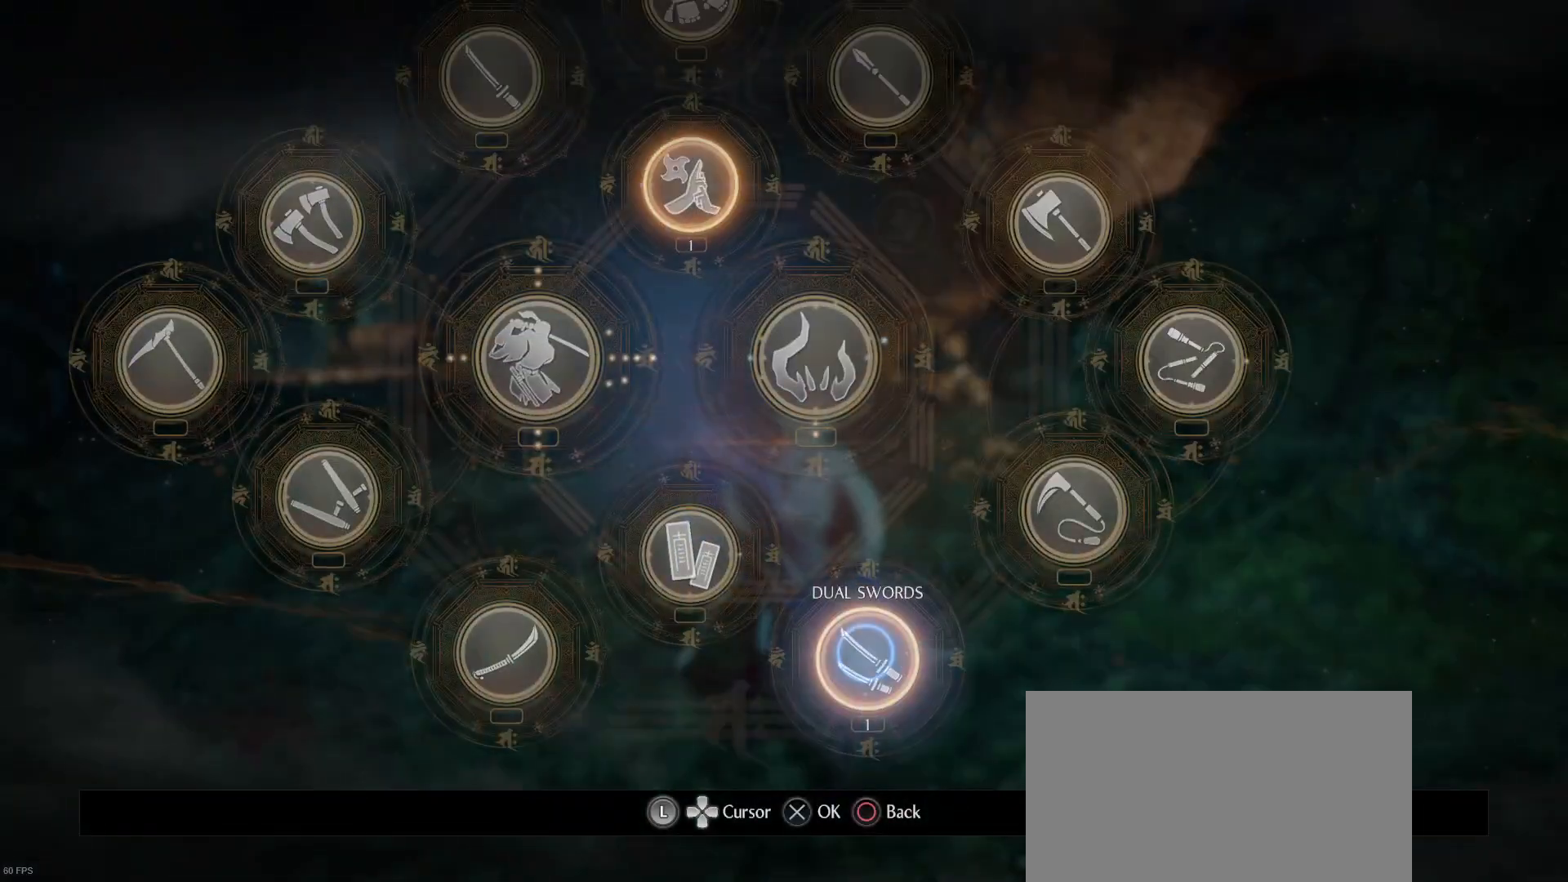
{"buttons": [], "left_stick": "up", "right_stick": "center", "events": [[33, "left_stick", "up"], [200, "left_stick", "center"], [400, "left_stick", "up"]]}
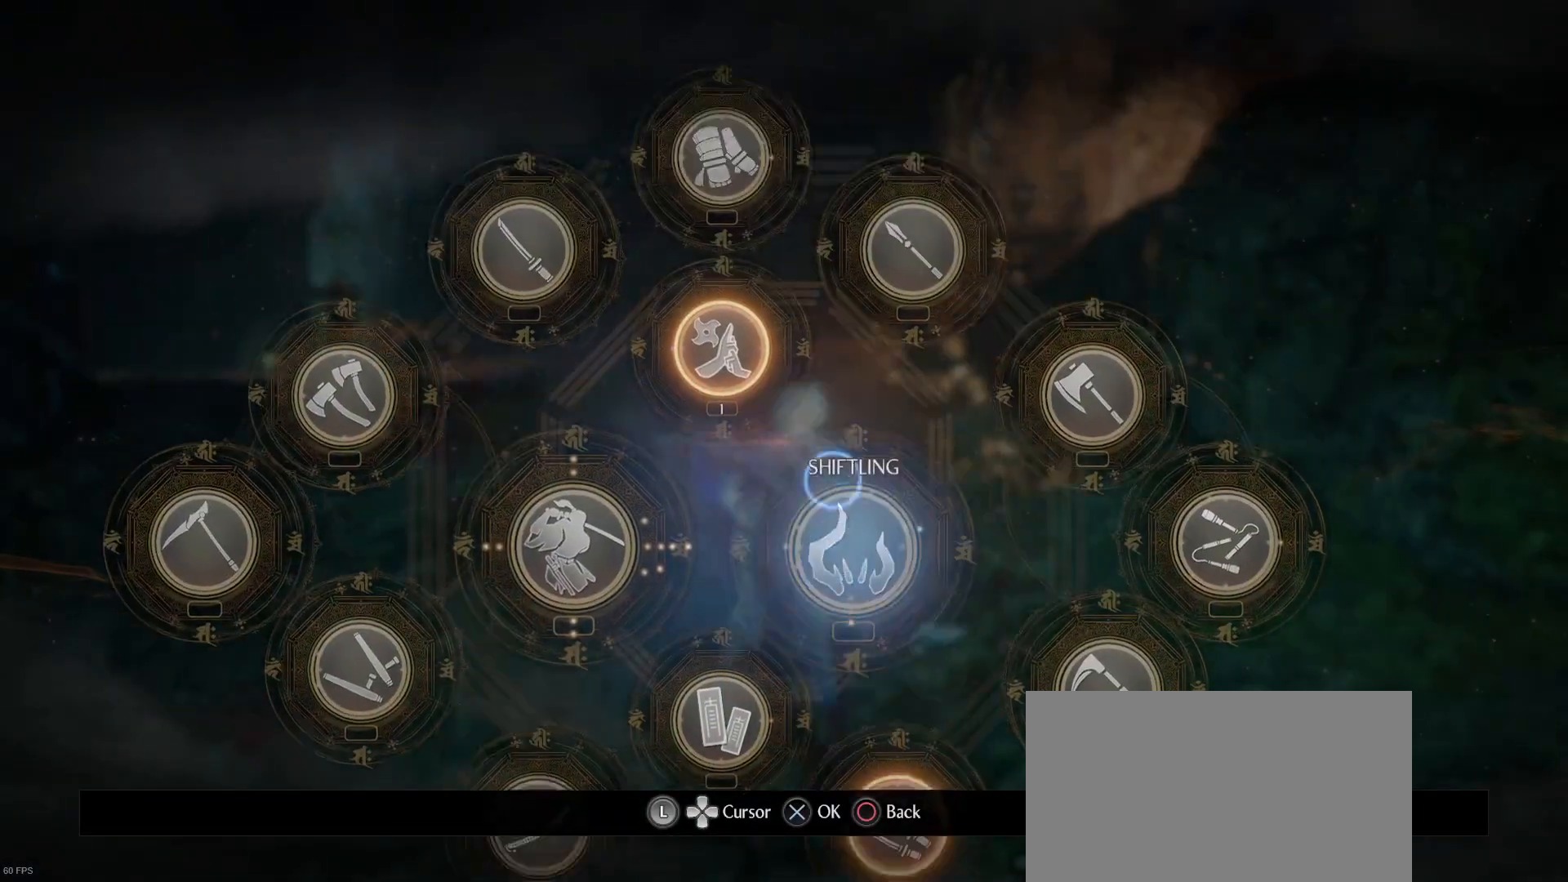
{"buttons": [], "left_stick": "center", "right_stick": "center", "events": [[100, "left_stick", "center"], [267, "left_stick", "left"], [367, "left_stick", "center"]]}
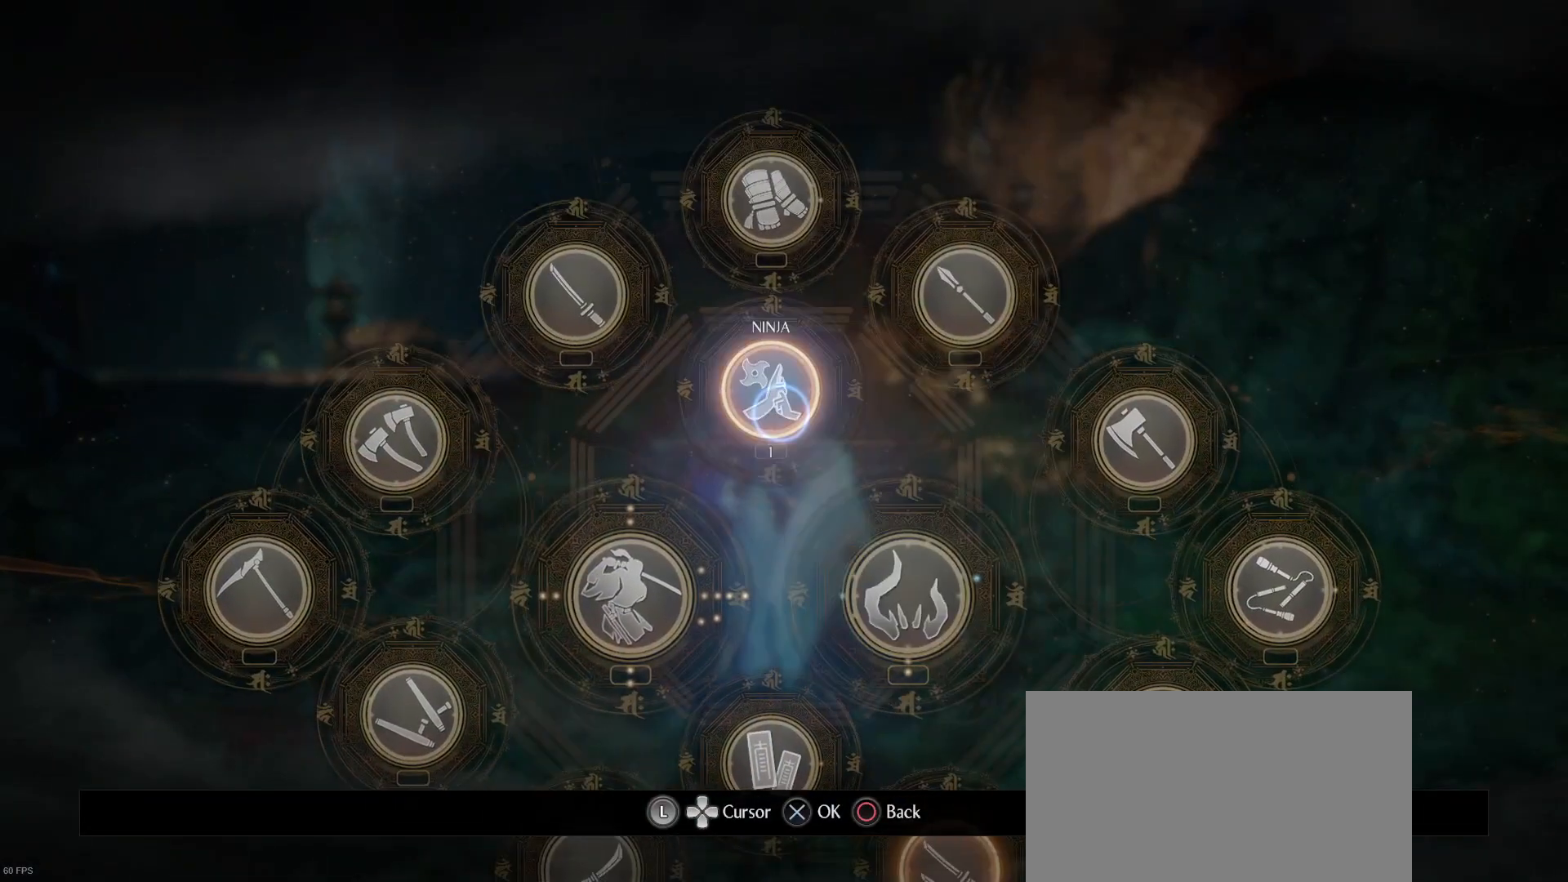
{"buttons": [], "left_stick": "center", "right_stick": "center", "events": [[133, "CROSS", "down"], [200, "CROSS", "up"]]}
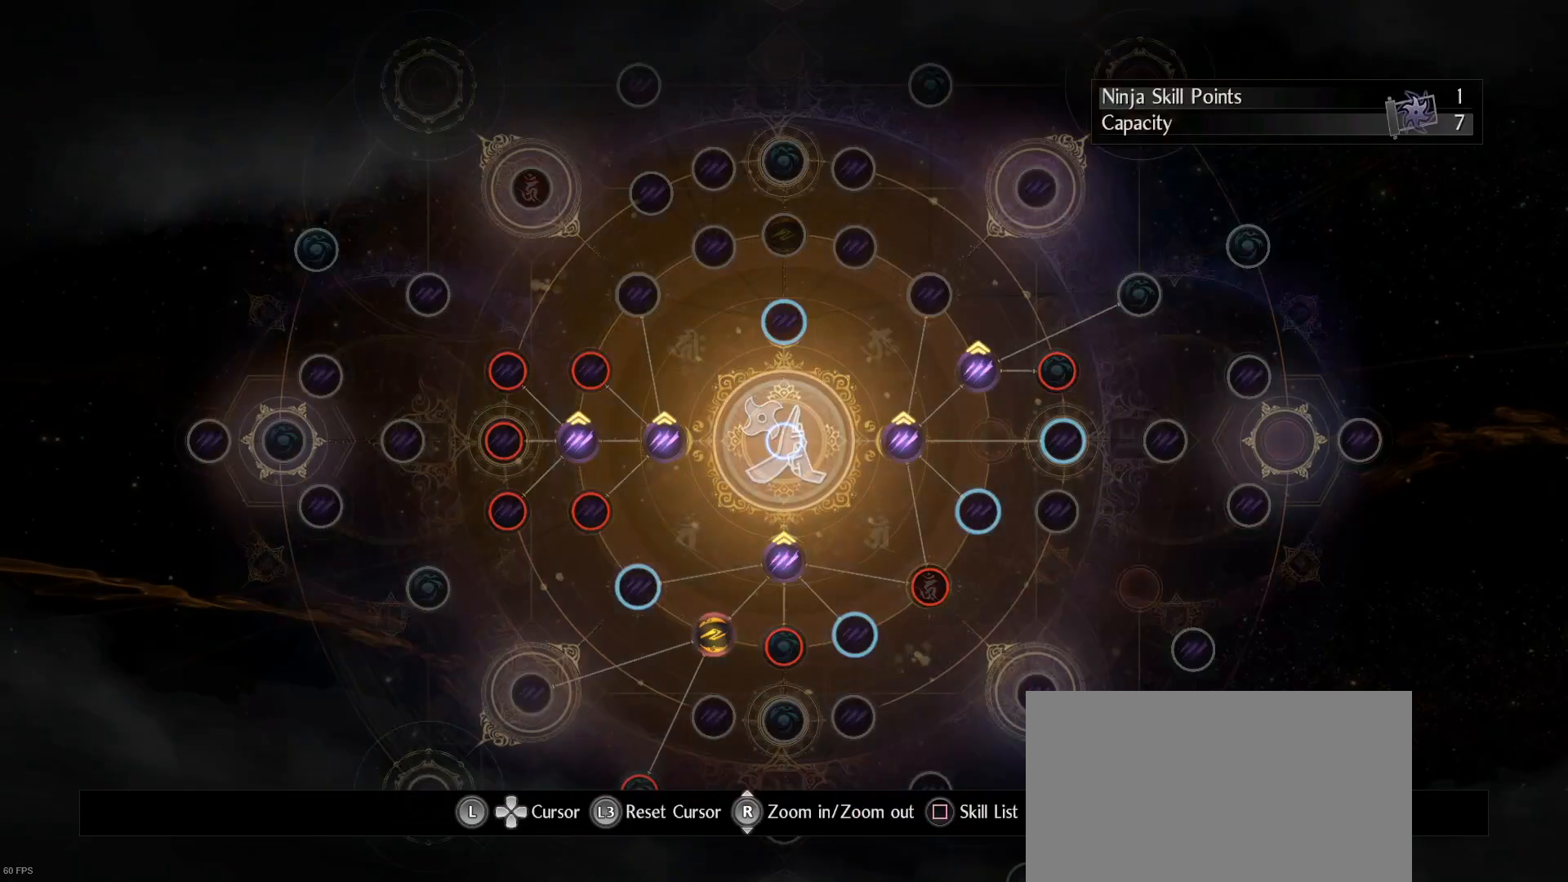
{"buttons": [], "left_stick": "left", "right_stick": "center", "events": [[500, "left_stick", "left"]]}
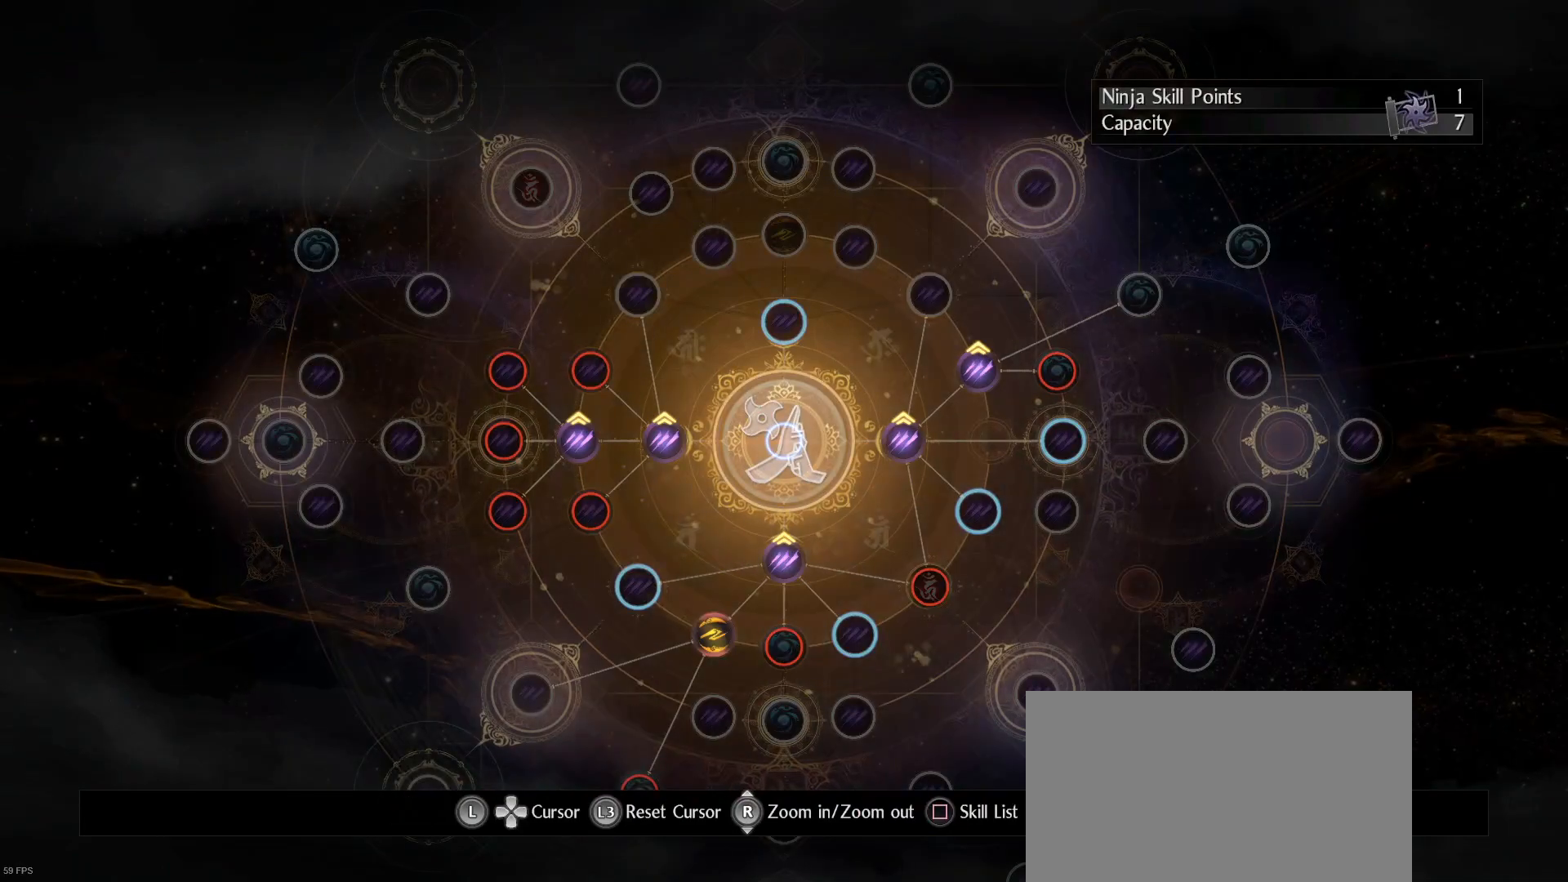
{"buttons": [], "left_stick": "center", "right_stick": "center", "events": [[233, "left_stick", "center"]]}
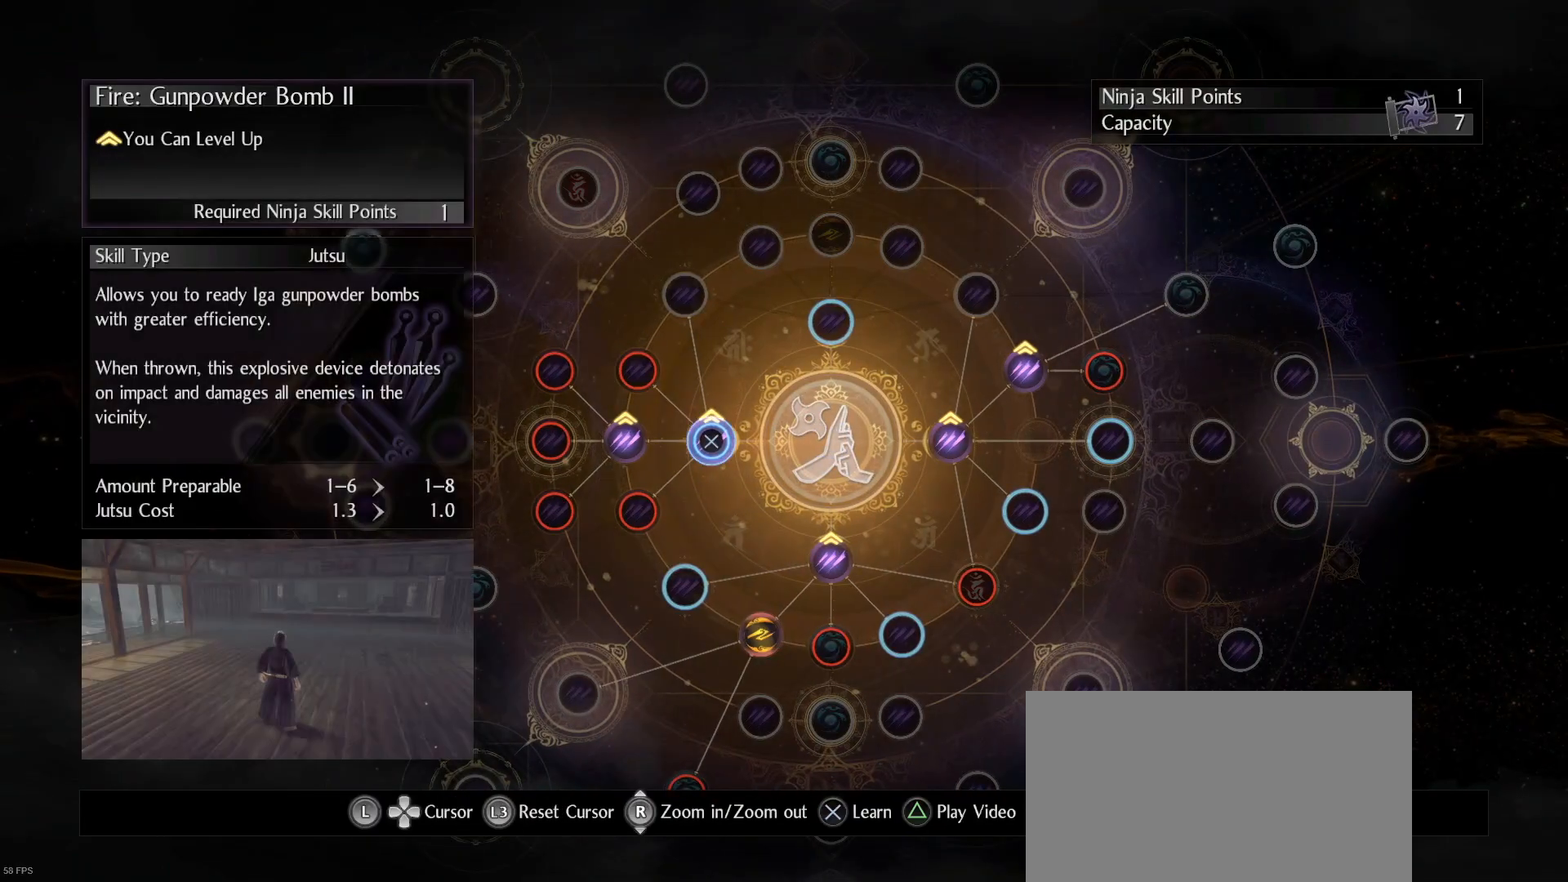
{"buttons": [], "left_stick": "center", "right_stick": "center", "events": [[67, "CIRCLE", "down"], [167, "CIRCLE", "up"]]}